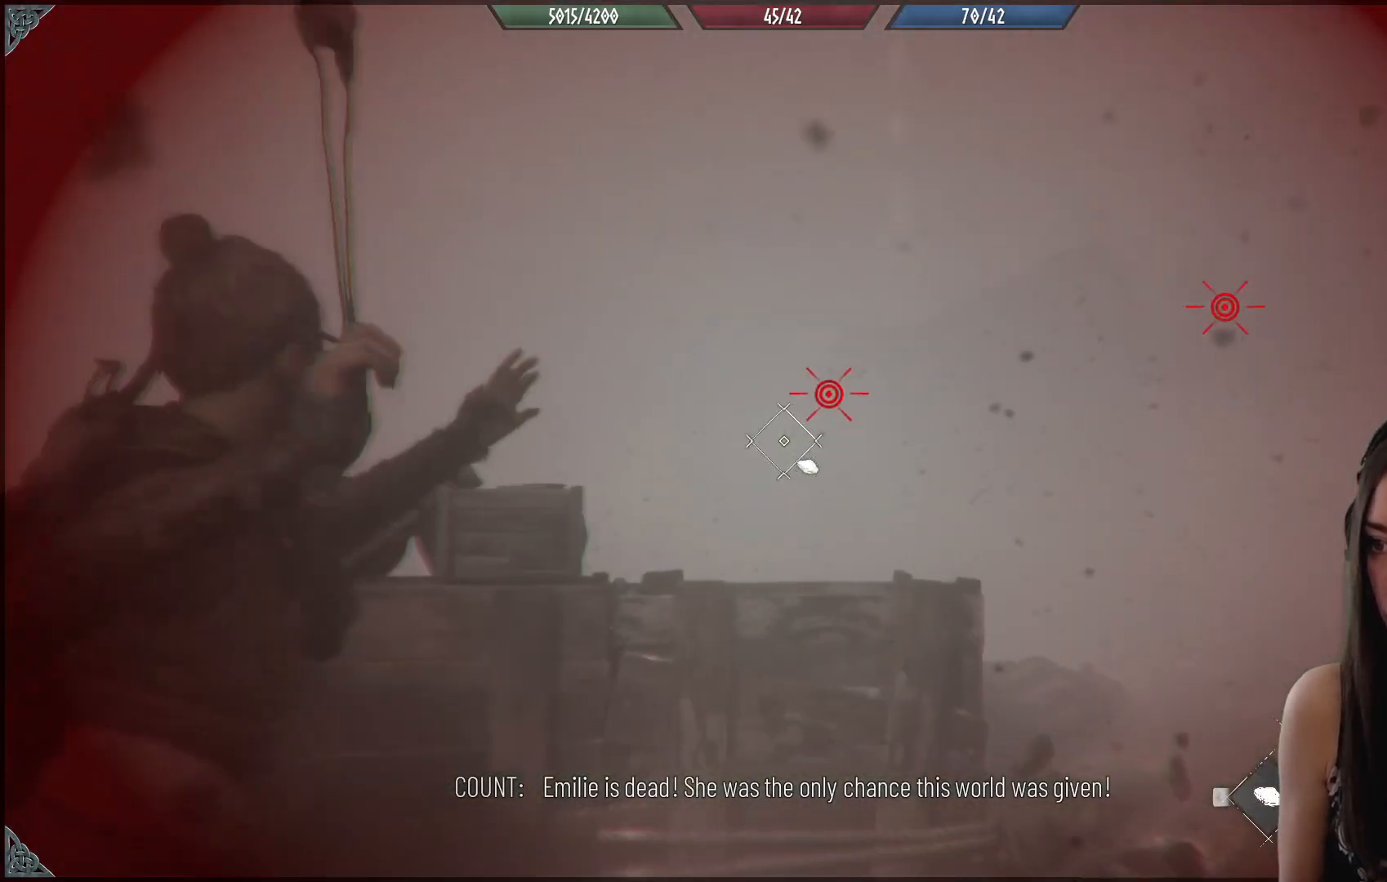
Gameplay with a controller (Xbox layout); each line is a JSON object with the inputs held at the frame after it. "events" lists button and stick changes between this image and that frame as [ms after this image, input, new state], when the widget could be followed in between. Not read: L2.
{"buttons": [], "left_stick": "center", "right_stick": "center", "events": [[17, "right_stick", "center"], [483, "R2", "up"]]}
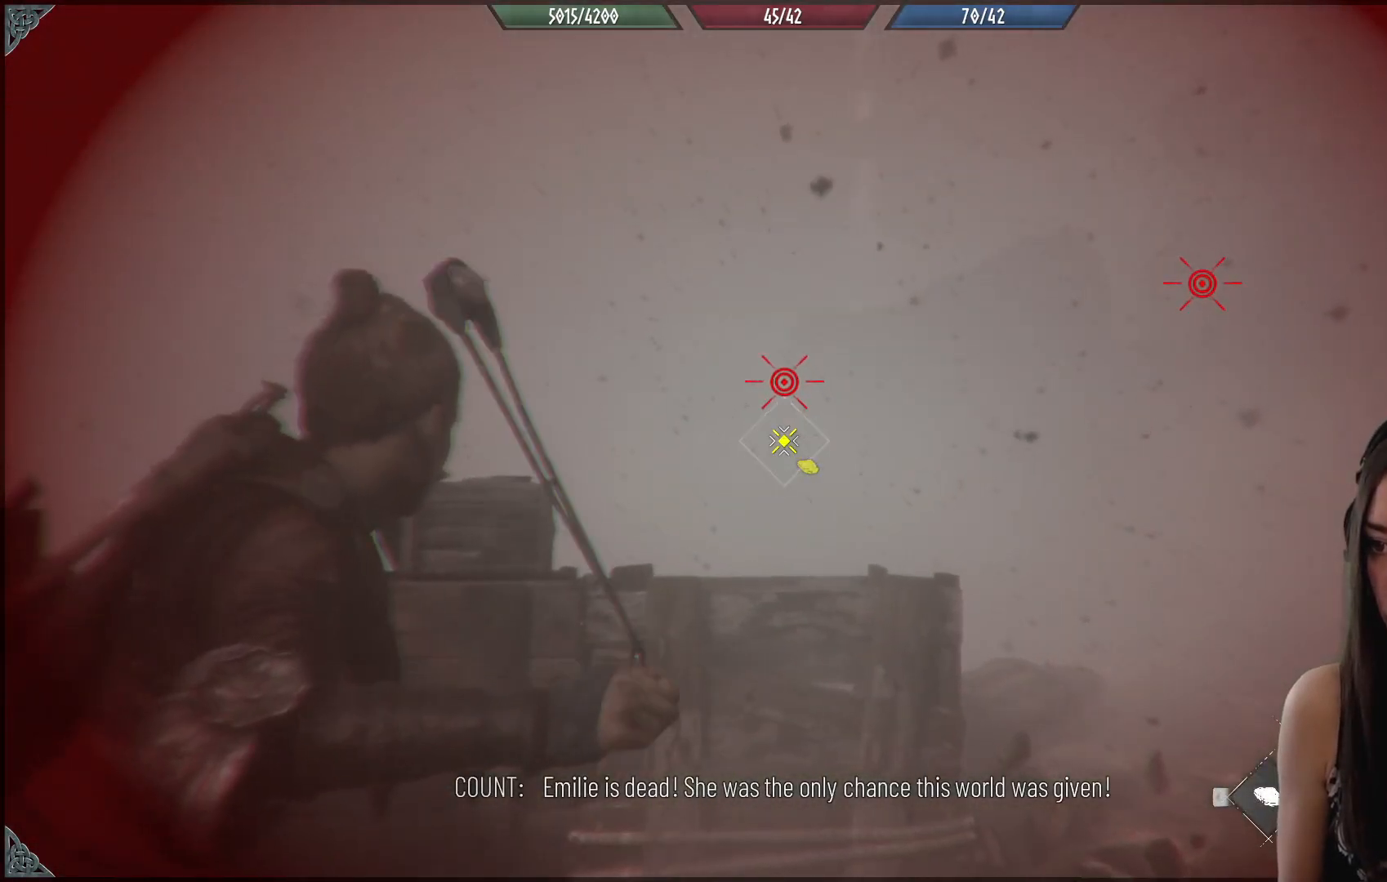
{"buttons": [], "left_stick": "center", "right_stick": "center", "events": []}
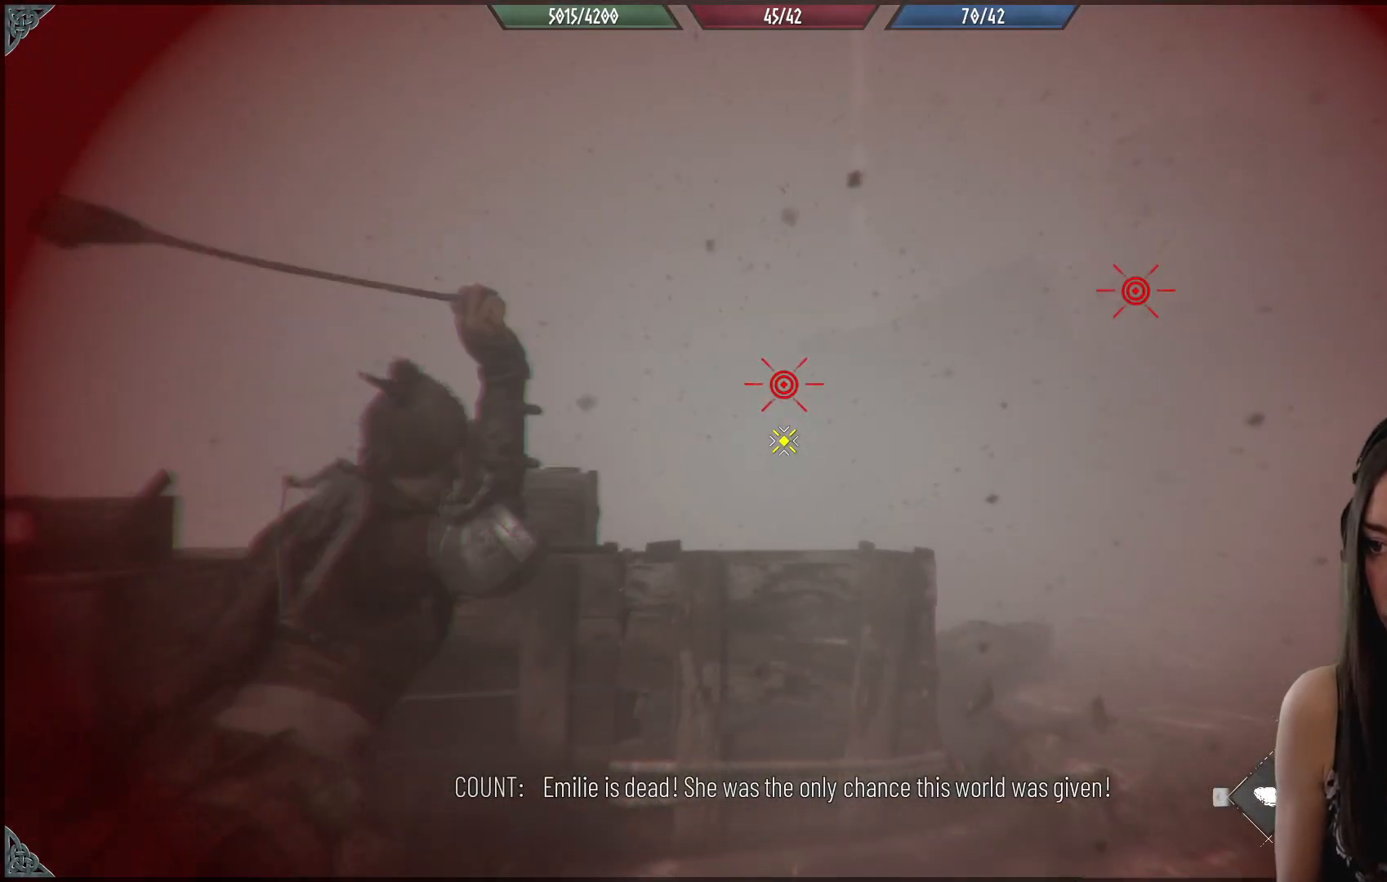
{"buttons": [], "left_stick": "up-left", "right_stick": "down-right", "events": [[217, "right_stick", "down-right"], [350, "left_stick", "left"], [433, "left_stick", "up-left"]]}
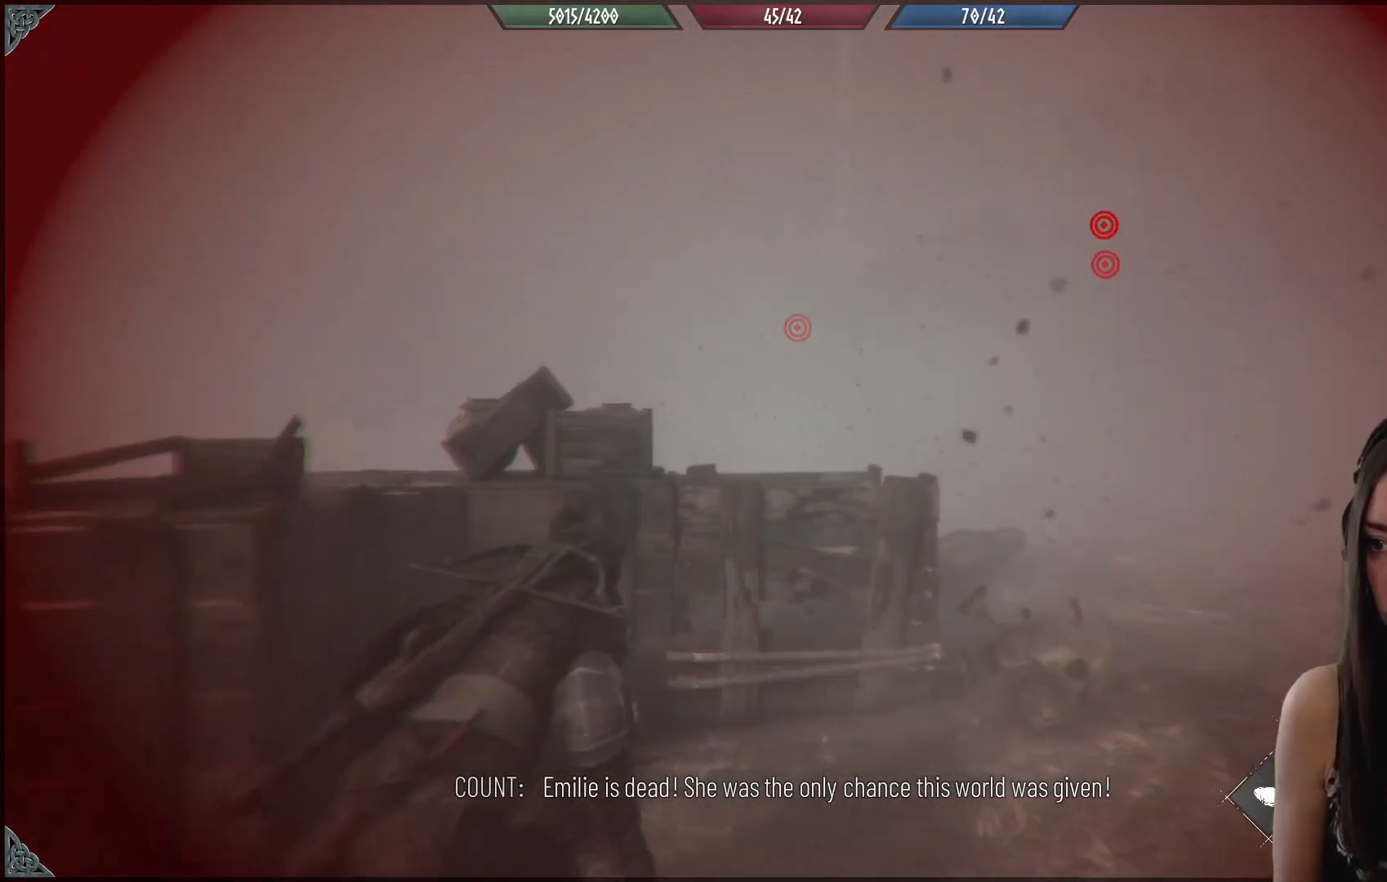
{"buttons": [], "left_stick": "up-right", "right_stick": "center", "events": [[17, "left_stick", "up"], [67, "right_stick", "center"], [233, "left_stick", "up-right"]]}
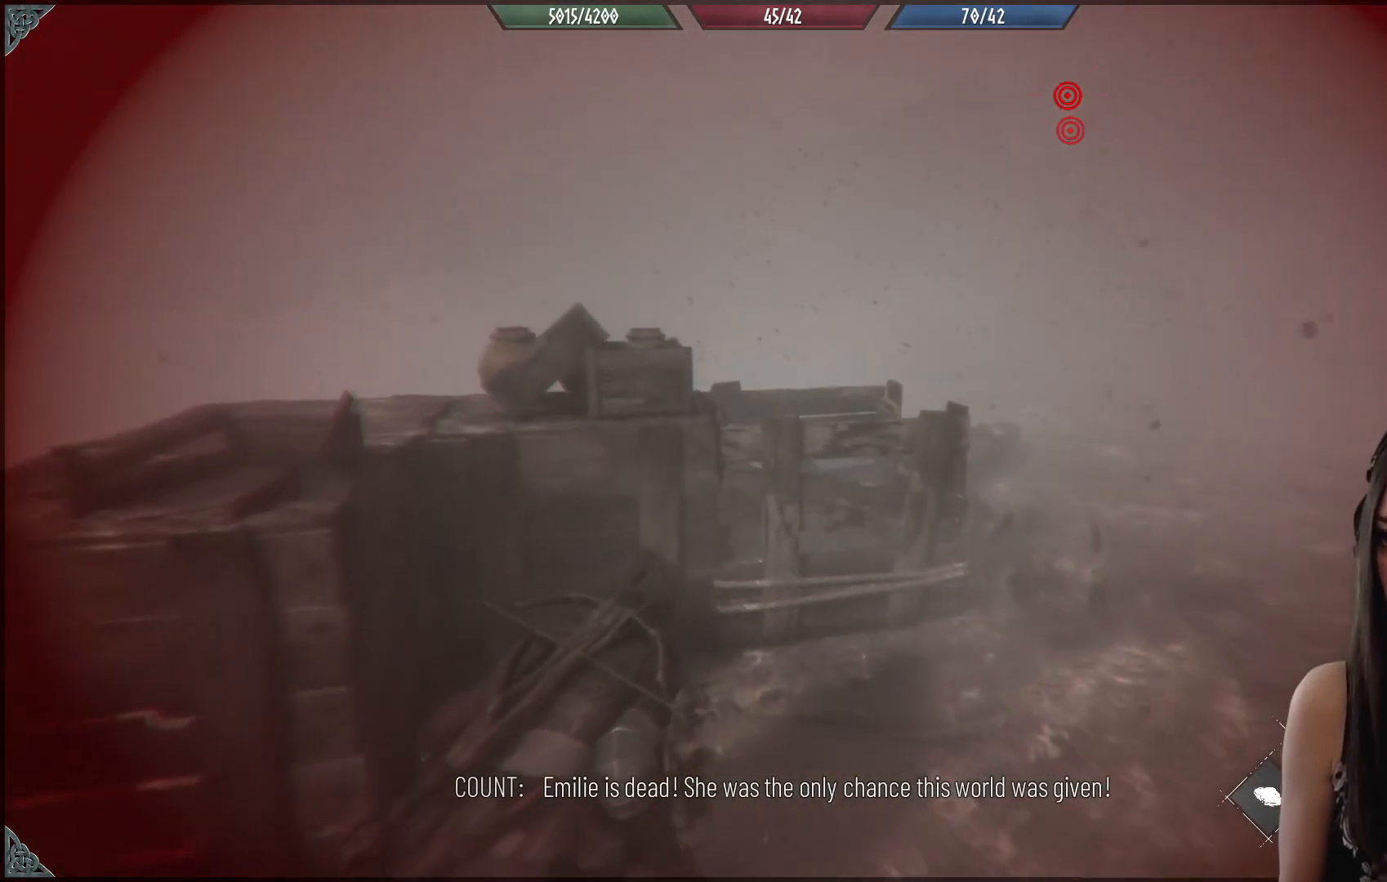
{"buttons": ["R2"], "left_stick": "up-right", "right_stick": "center", "events": [[50, "R2", "down"]]}
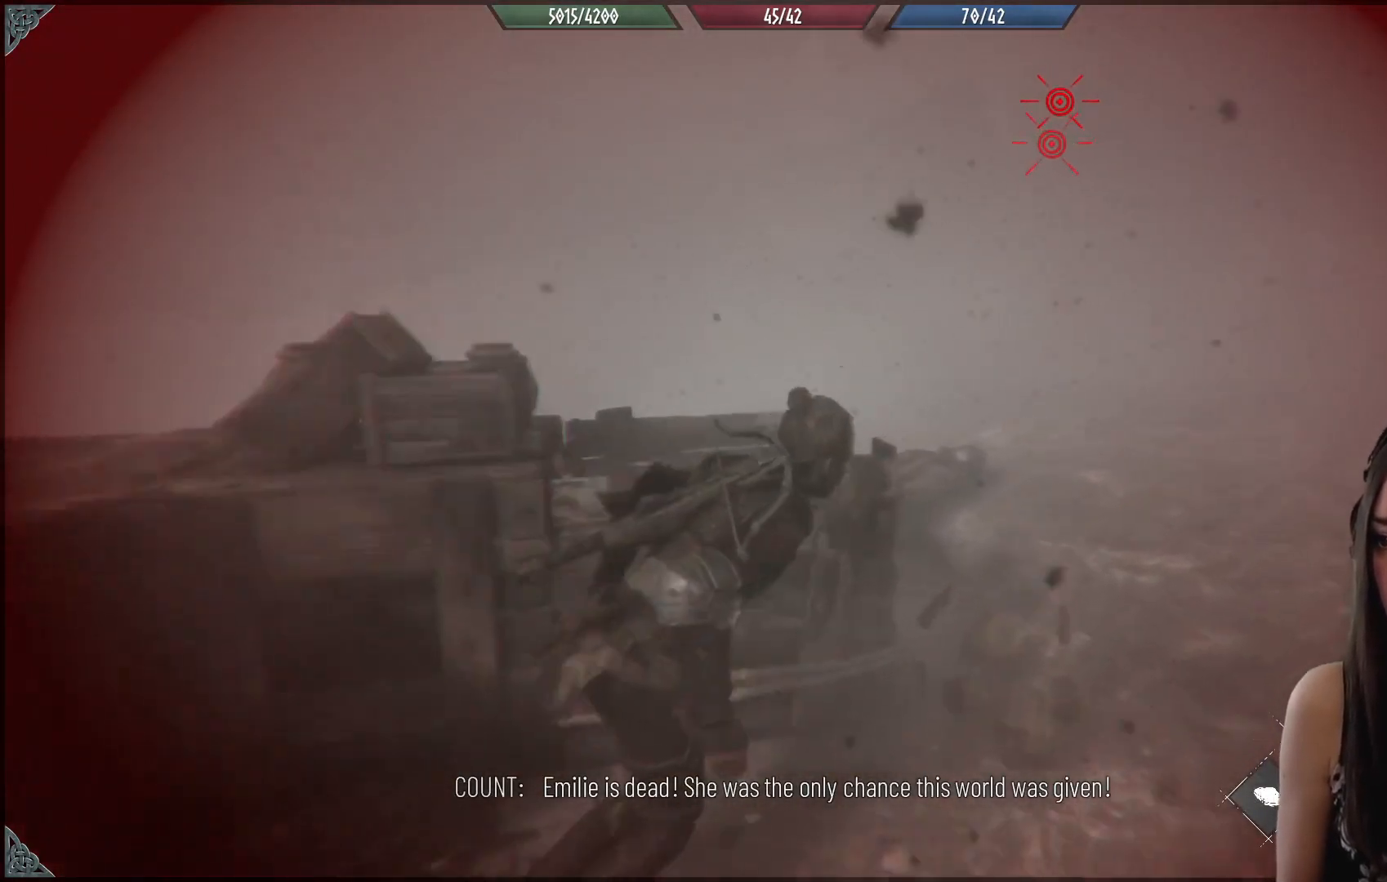
{"buttons": ["X"], "left_stick": "up-left", "right_stick": "center", "events": [[67, "left_stick", "up"], [217, "left_stick", "up-left"], [333, "R2", "up"], [483, "X", "down"]]}
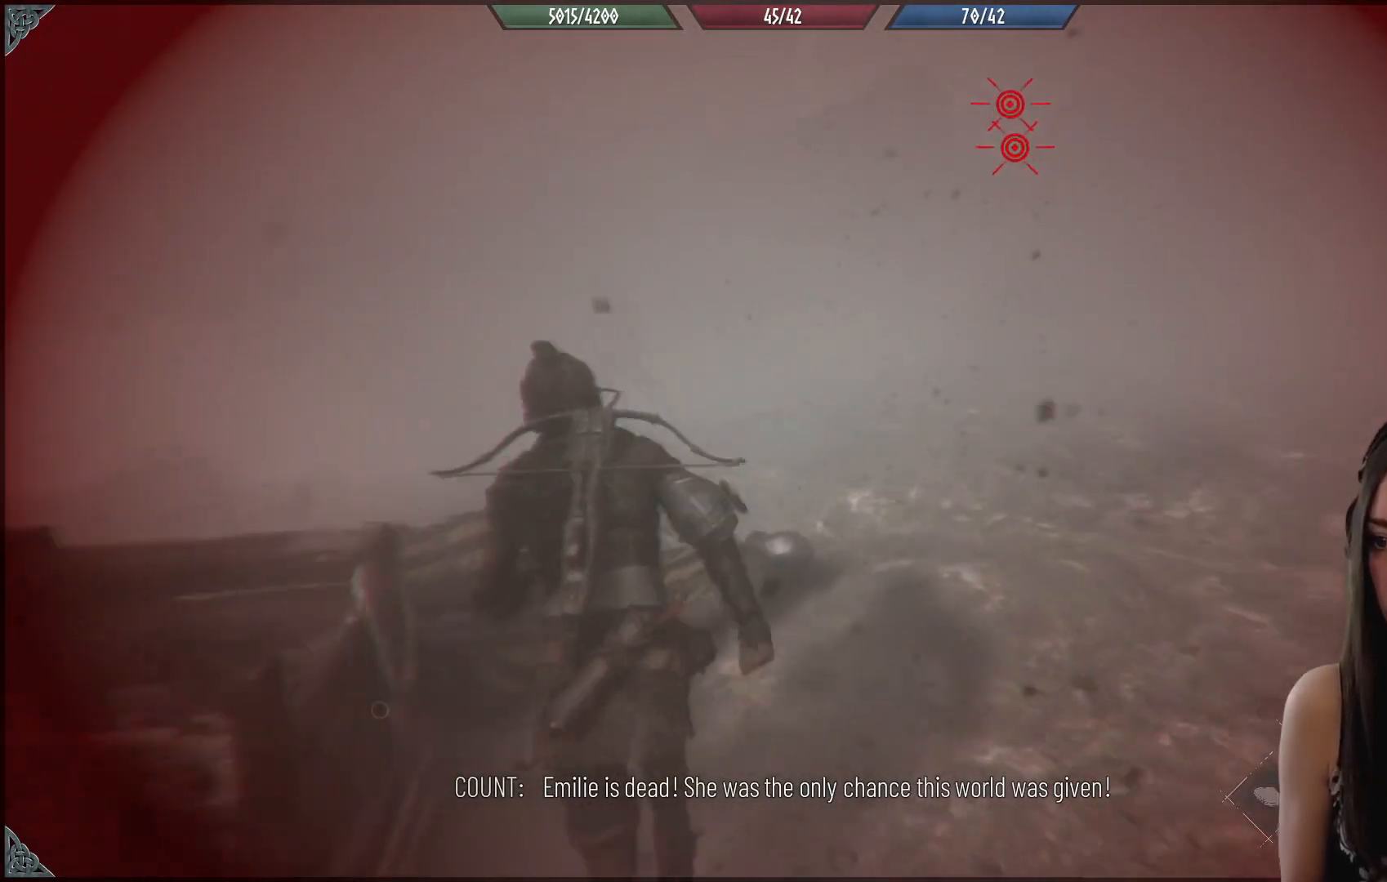
{"buttons": [], "left_stick": "left", "right_stick": "center", "events": [[67, "X", "up"], [183, "X", "down"], [267, "X", "up"], [367, "X", "down"], [367, "left_stick", "left"], [433, "X", "up"]]}
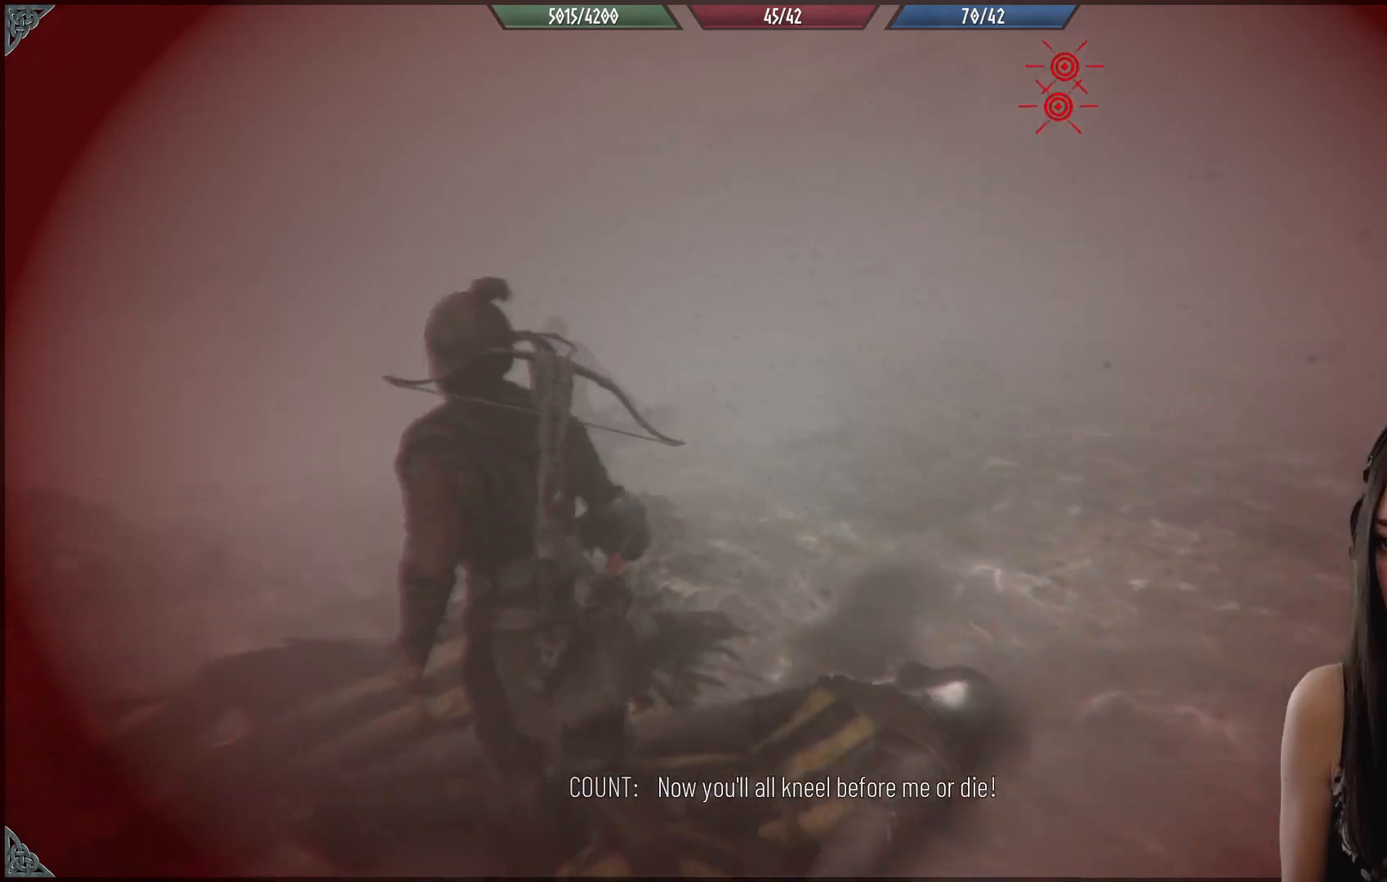
{"buttons": [], "left_stick": "down-left", "right_stick": "center", "events": [[33, "X", "down"], [33, "left_stick", "down-left"], [117, "X", "up"], [233, "Y", "down"], [350, "Y", "up"], [417, "Y", "down"], [500, "Y", "up"]]}
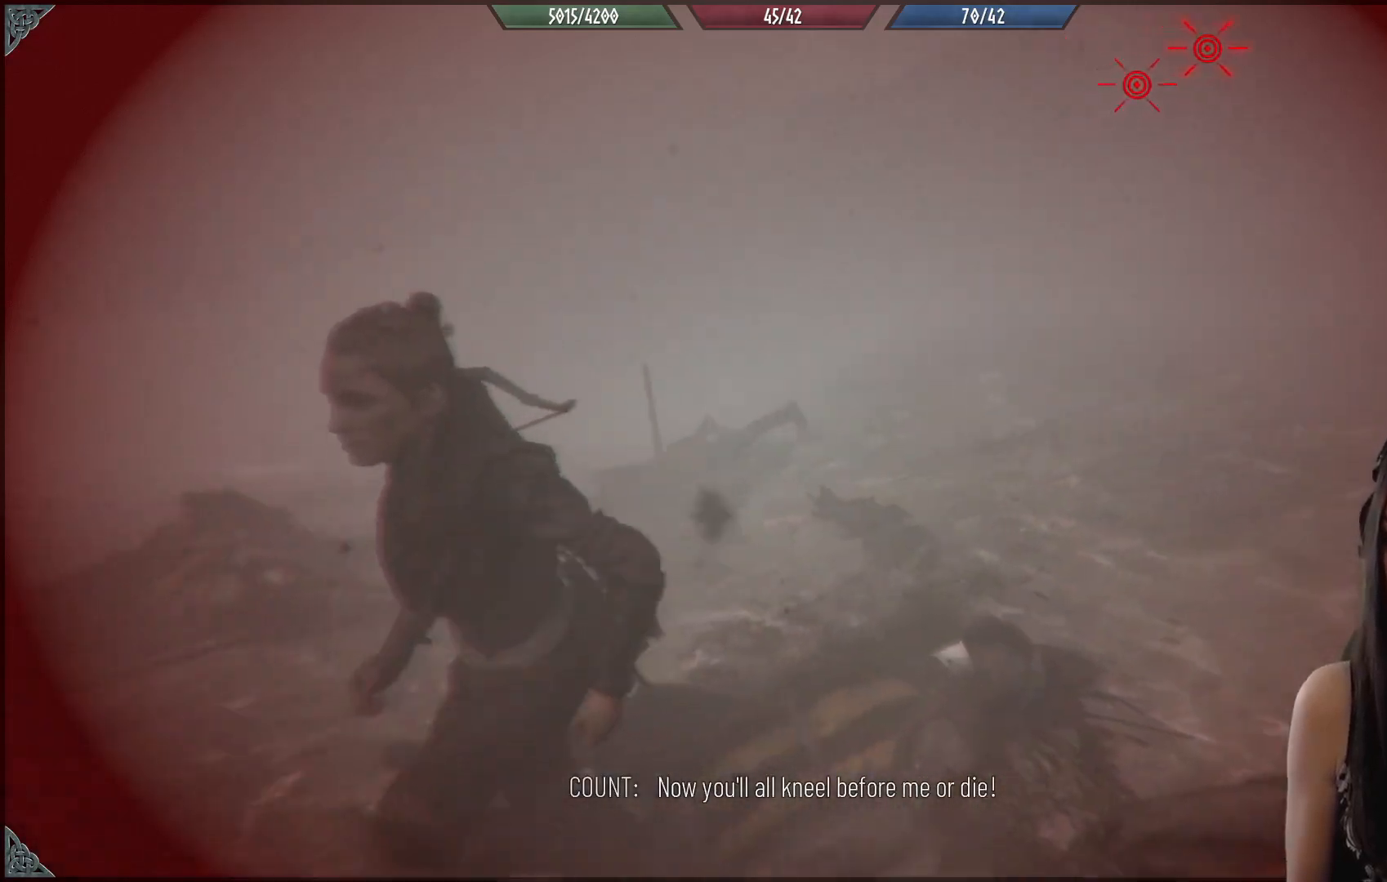
{"buttons": [], "left_stick": "down-left", "right_stick": "right", "events": [[200, "right_stick", "right"], [317, "left_stick", "down"], [467, "left_stick", "down-left"]]}
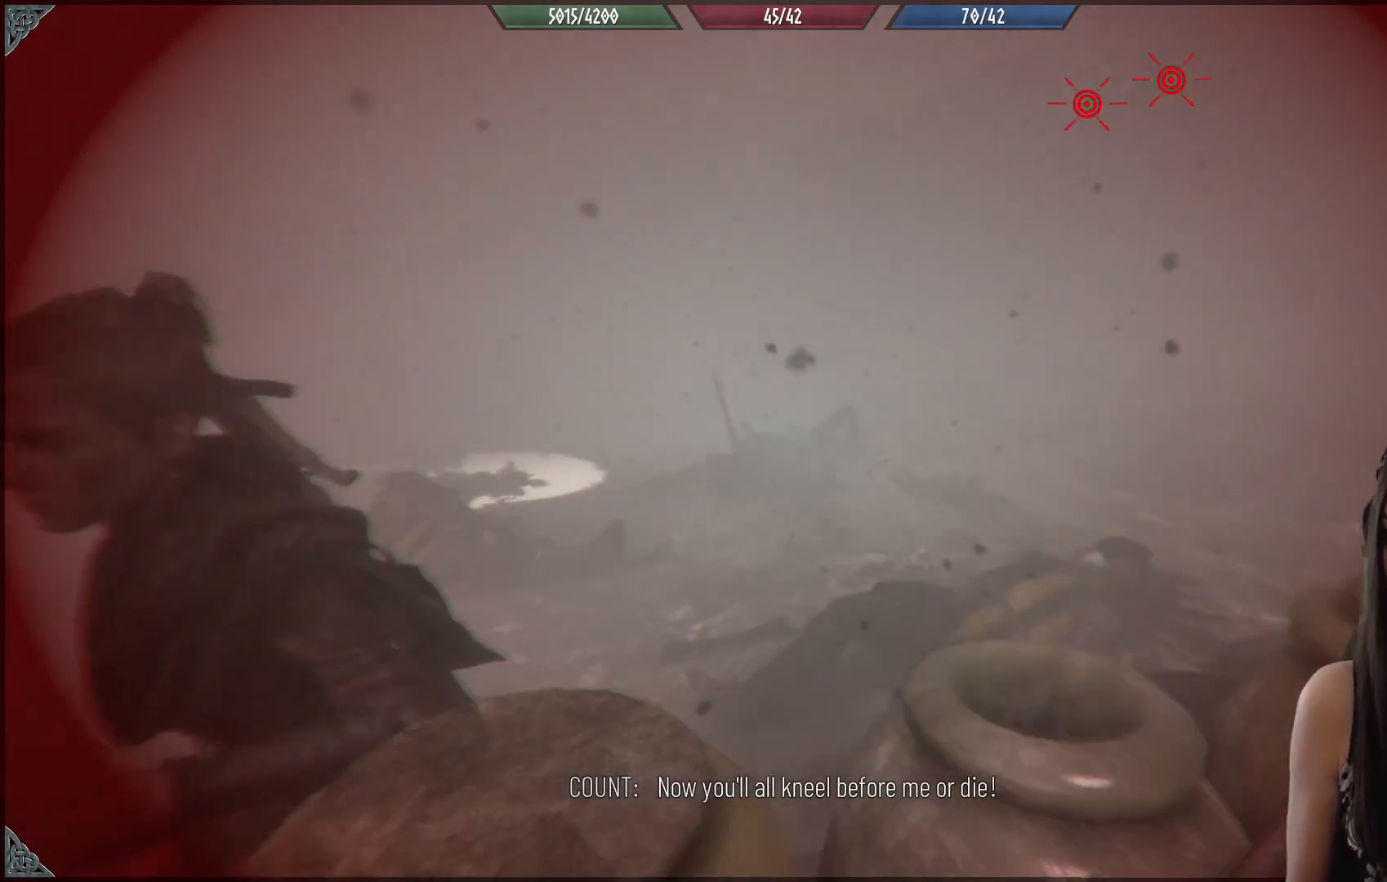
{"buttons": [], "left_stick": "down-left", "right_stick": "center", "events": [[33, "right_stick", "down-right"], [267, "right_stick", "center"]]}
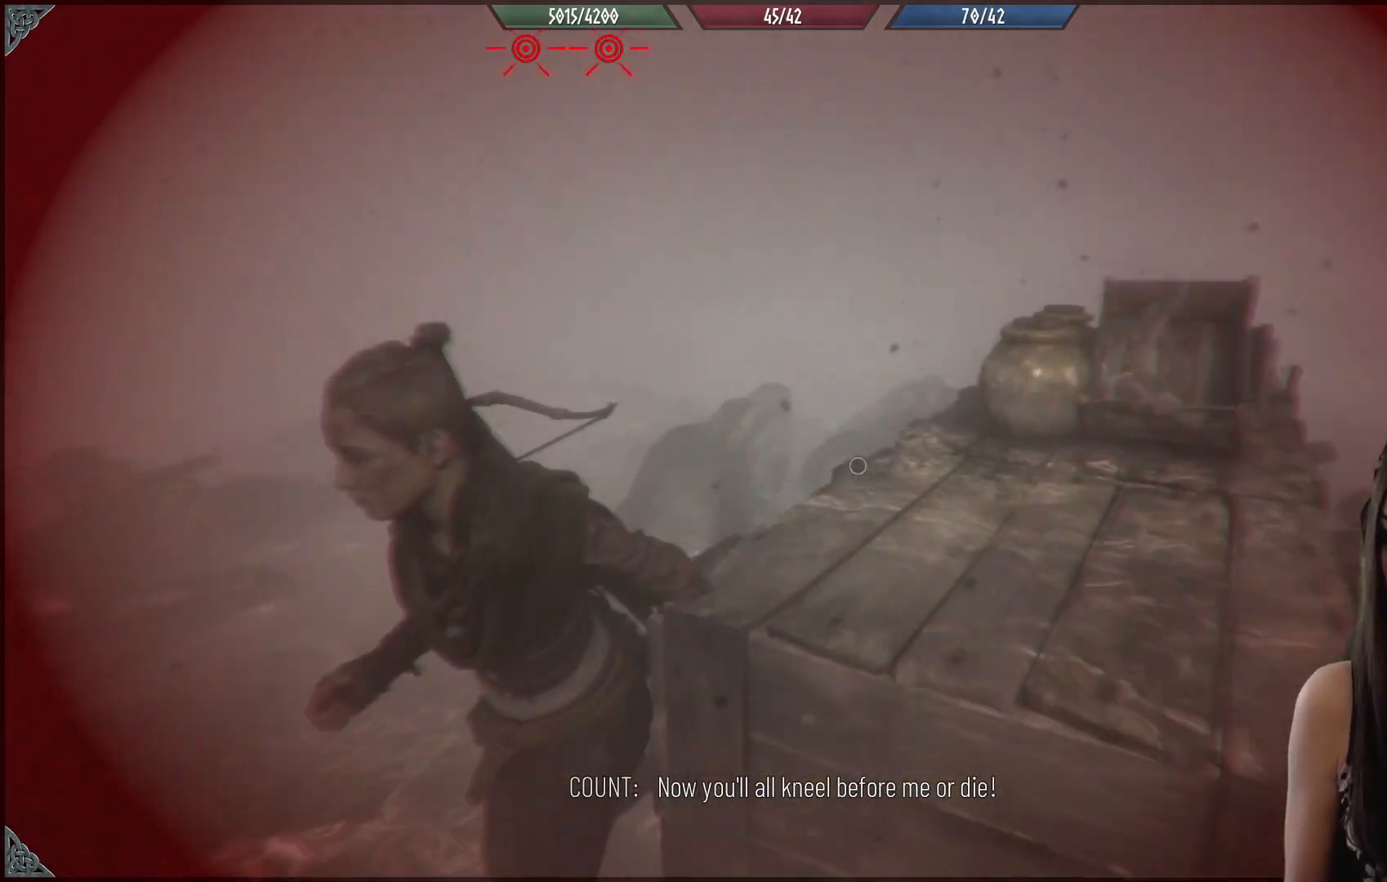
{"buttons": [], "left_stick": "right", "right_stick": "center", "events": [[50, "left_stick", "down"], [150, "right_stick", "up"], [283, "left_stick", "right"], [467, "right_stick", "center"]]}
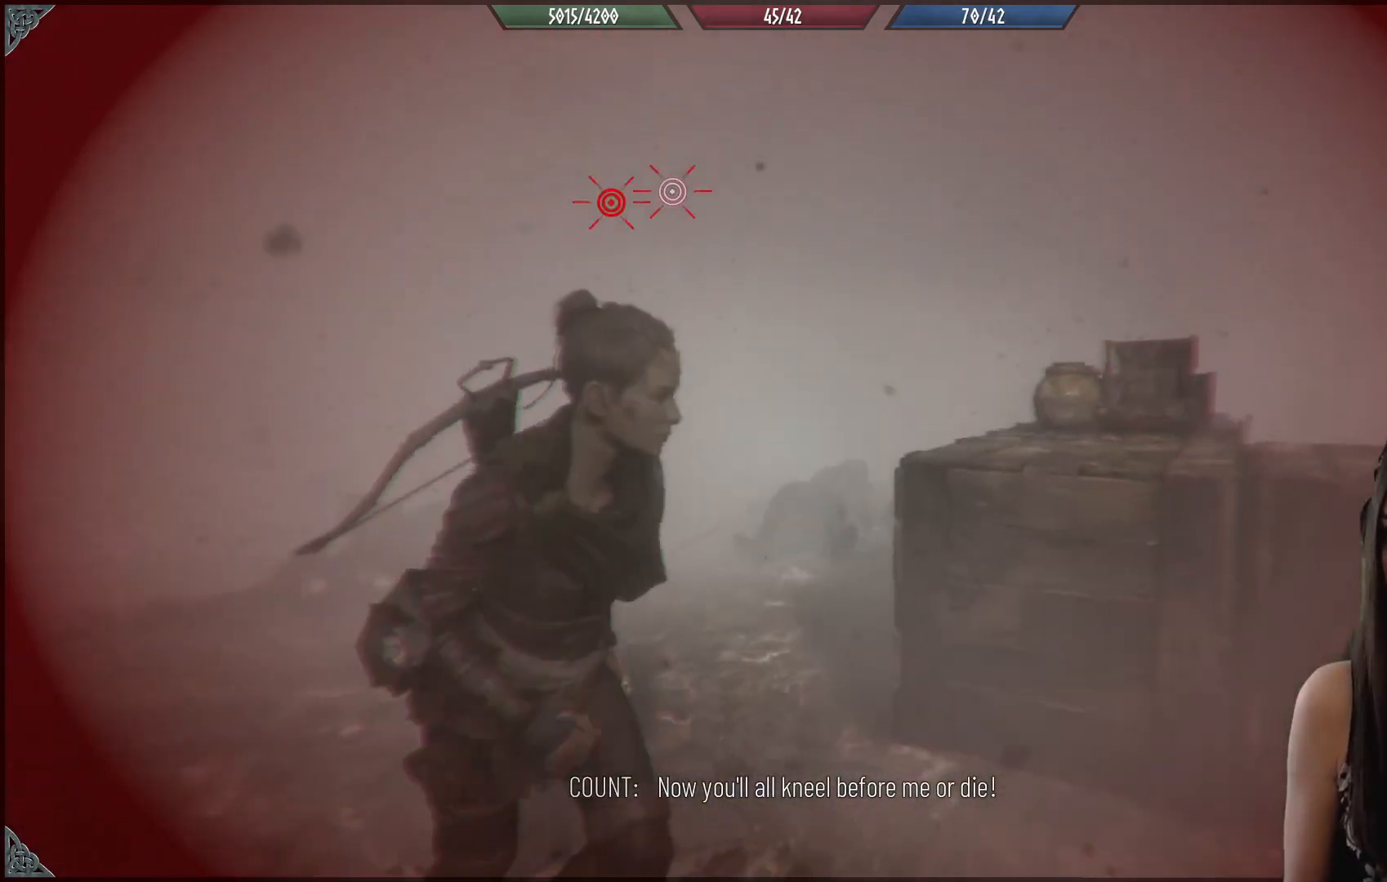
{"buttons": [], "left_stick": "up-right", "right_stick": "center", "events": [[383, "left_stick", "up-right"]]}
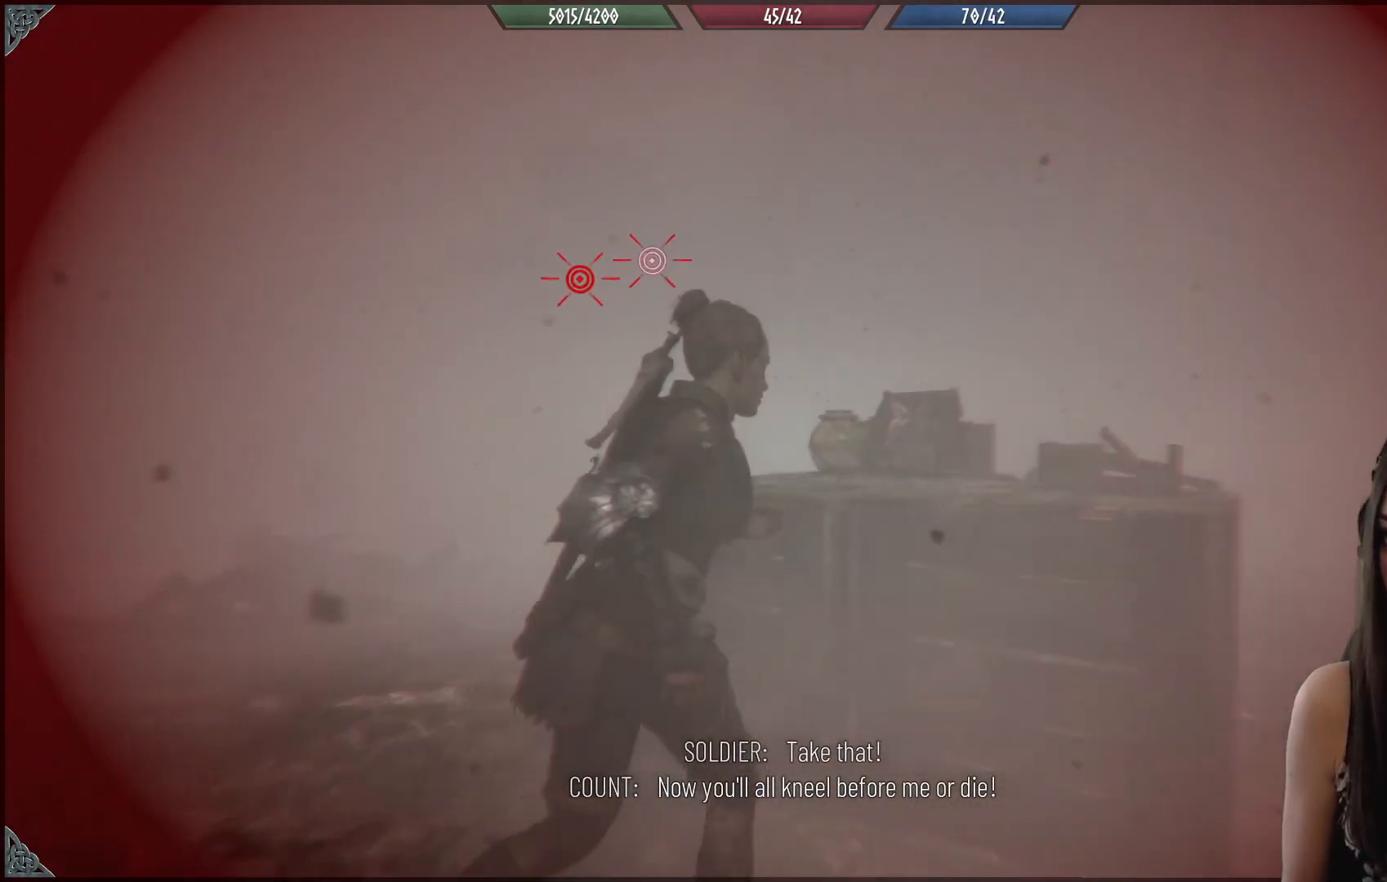
{"buttons": [], "left_stick": "center", "right_stick": "left", "events": [[167, "B", "down"], [267, "B", "up"], [333, "left_stick", "center"], [500, "right_stick", "left"]]}
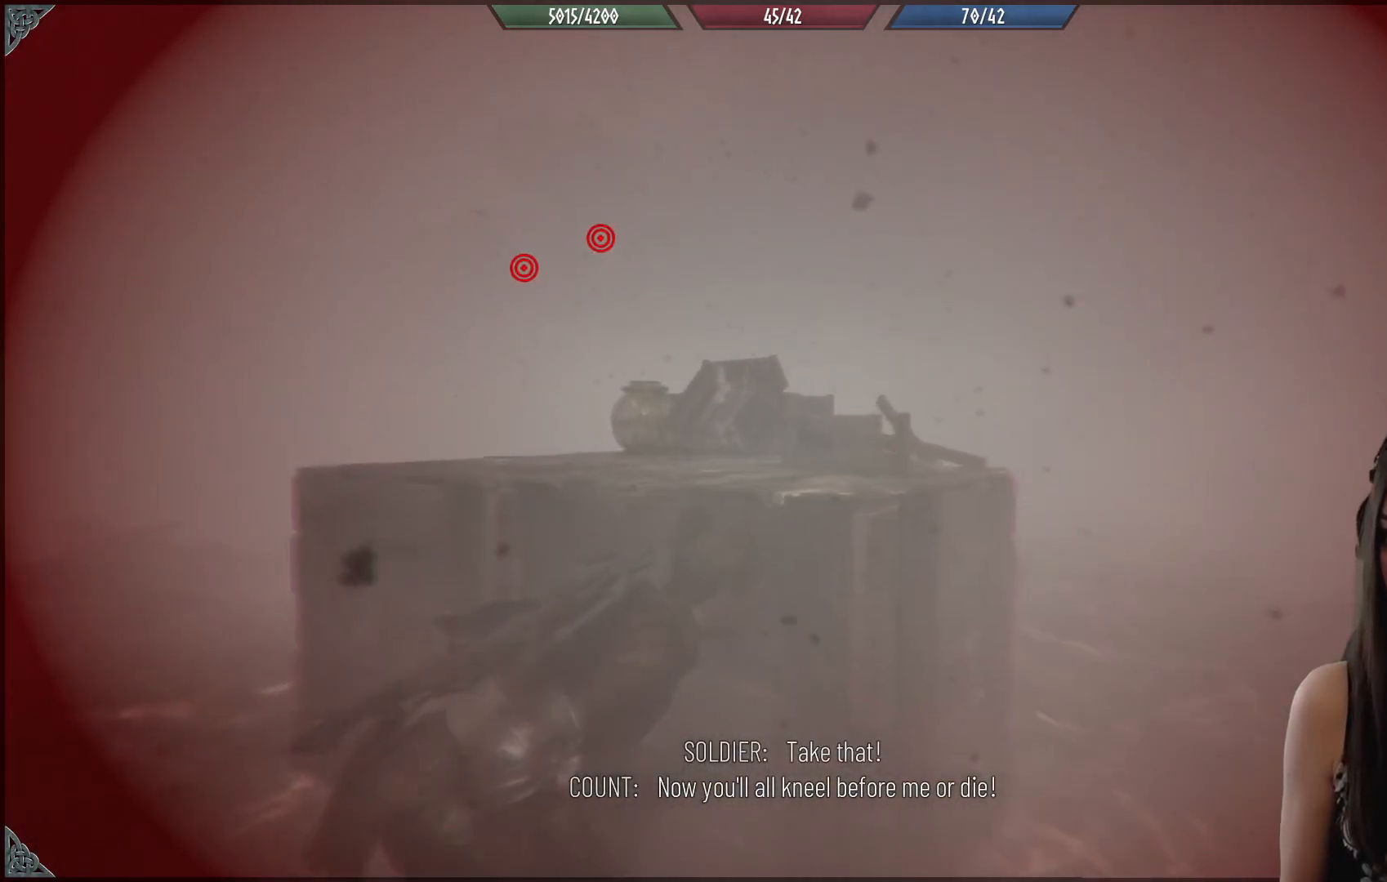
{"buttons": [], "left_stick": "right", "right_stick": "center", "events": [[133, "left_stick", "right"], [200, "right_stick", "center"]]}
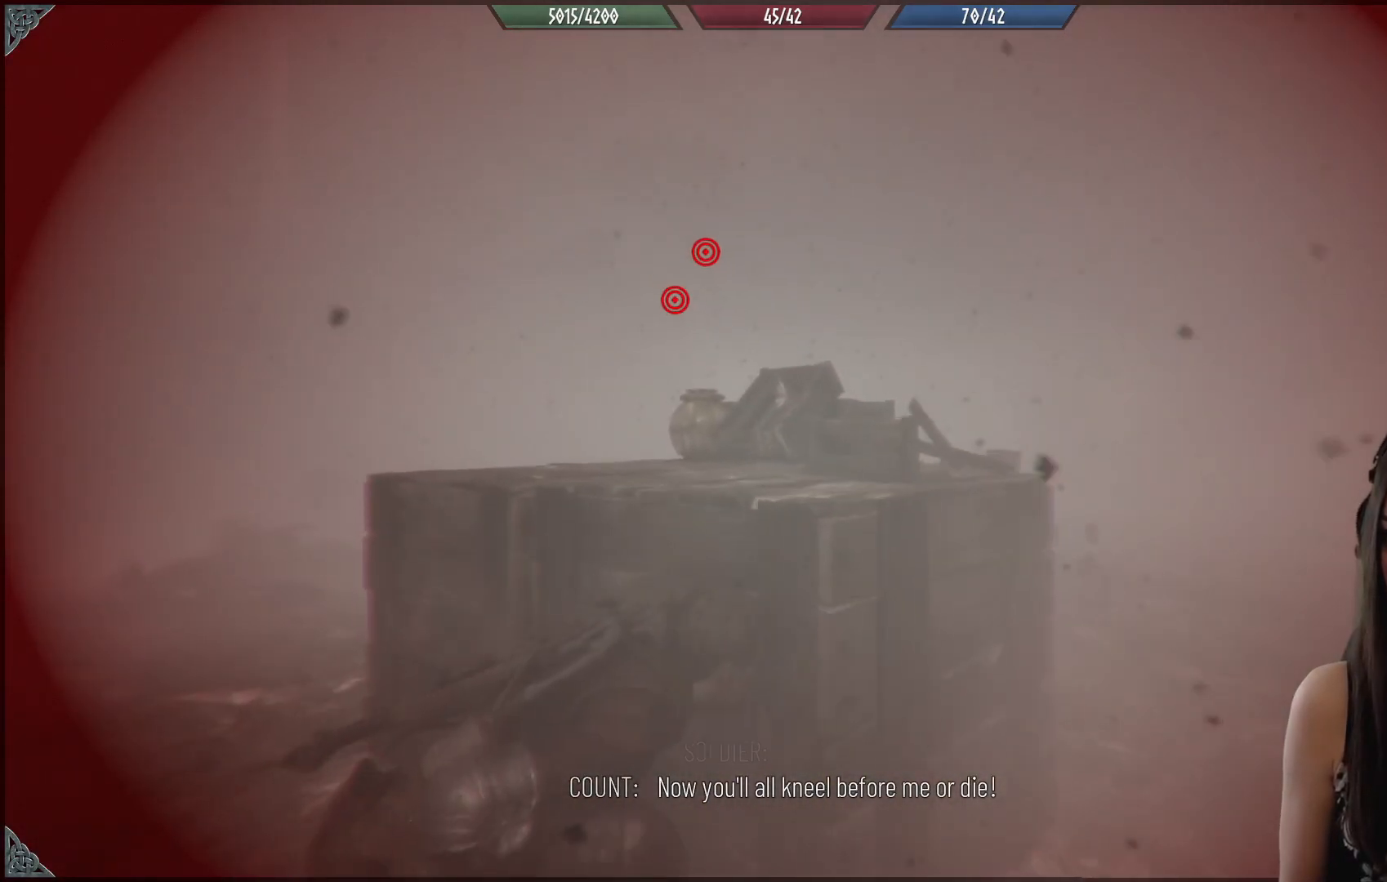
{"buttons": [], "left_stick": "center", "right_stick": "center", "events": [[333, "left_stick", "center"]]}
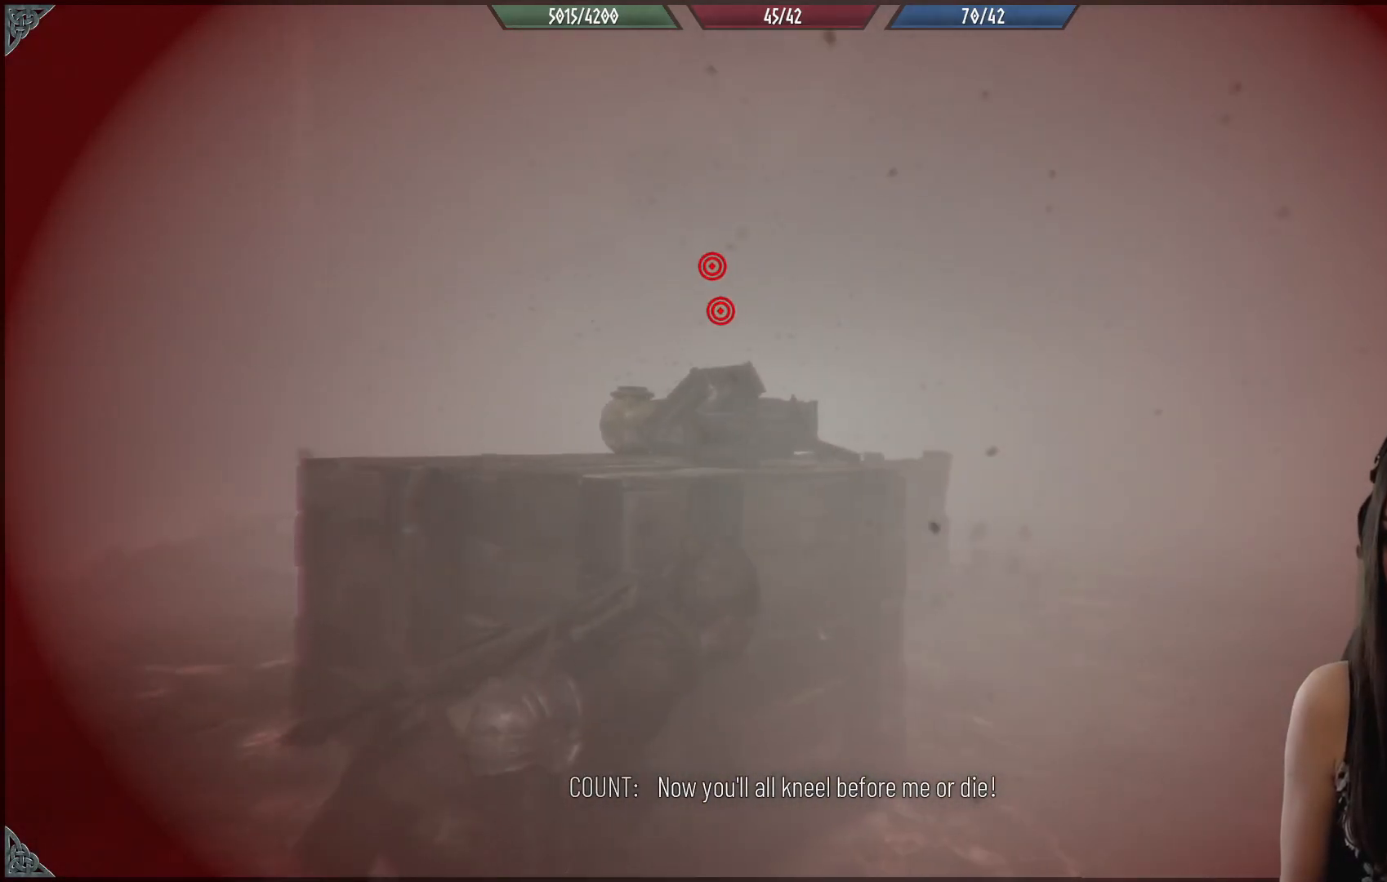
{"buttons": ["R1"], "left_stick": "center", "right_stick": "center", "events": [[83, "left_stick", "up-right"], [200, "left_stick", "center"], [300, "R1", "down"]]}
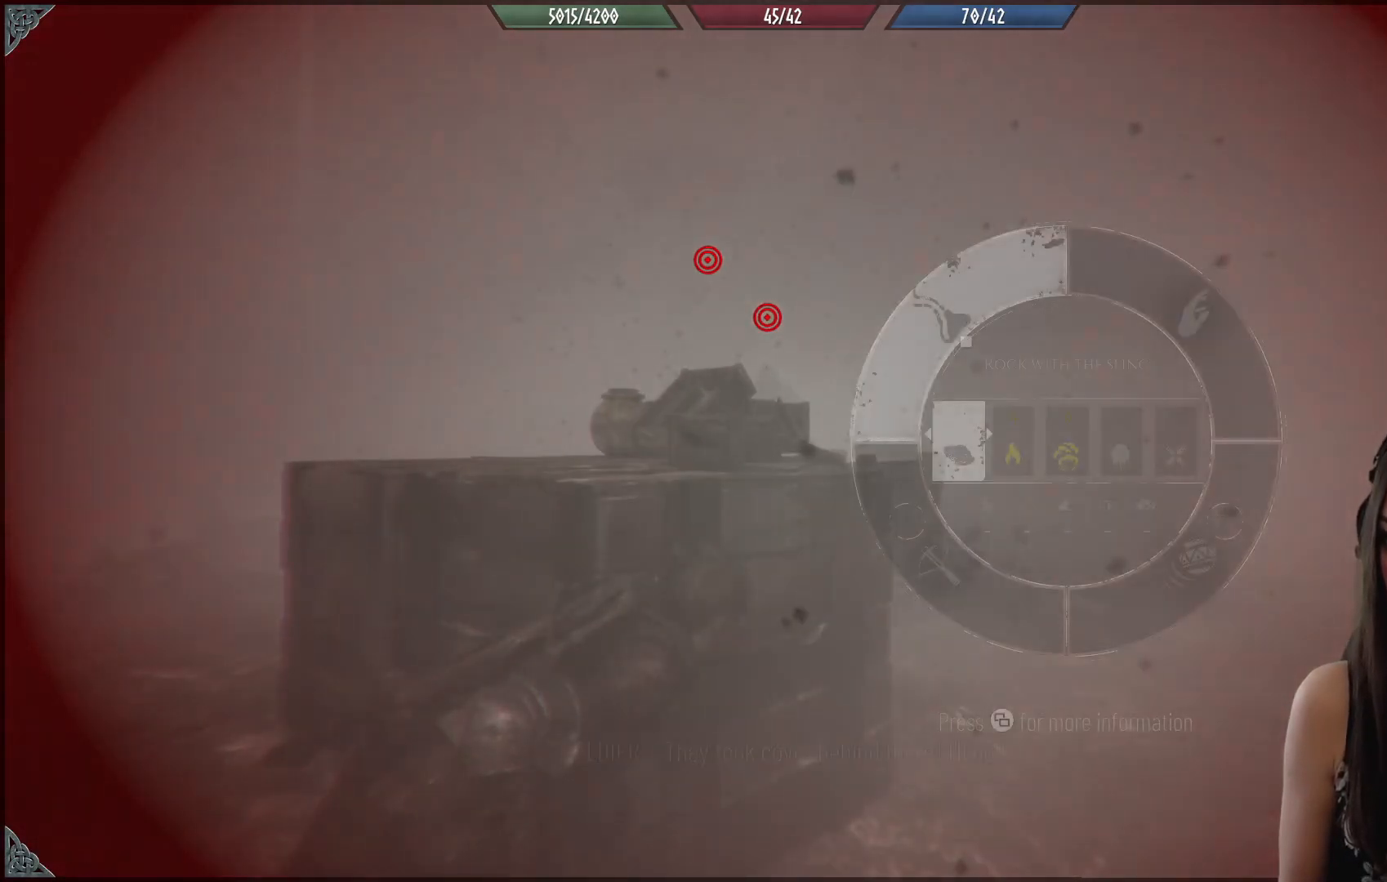
{"buttons": ["R1"], "left_stick": "center", "right_stick": "center", "events": []}
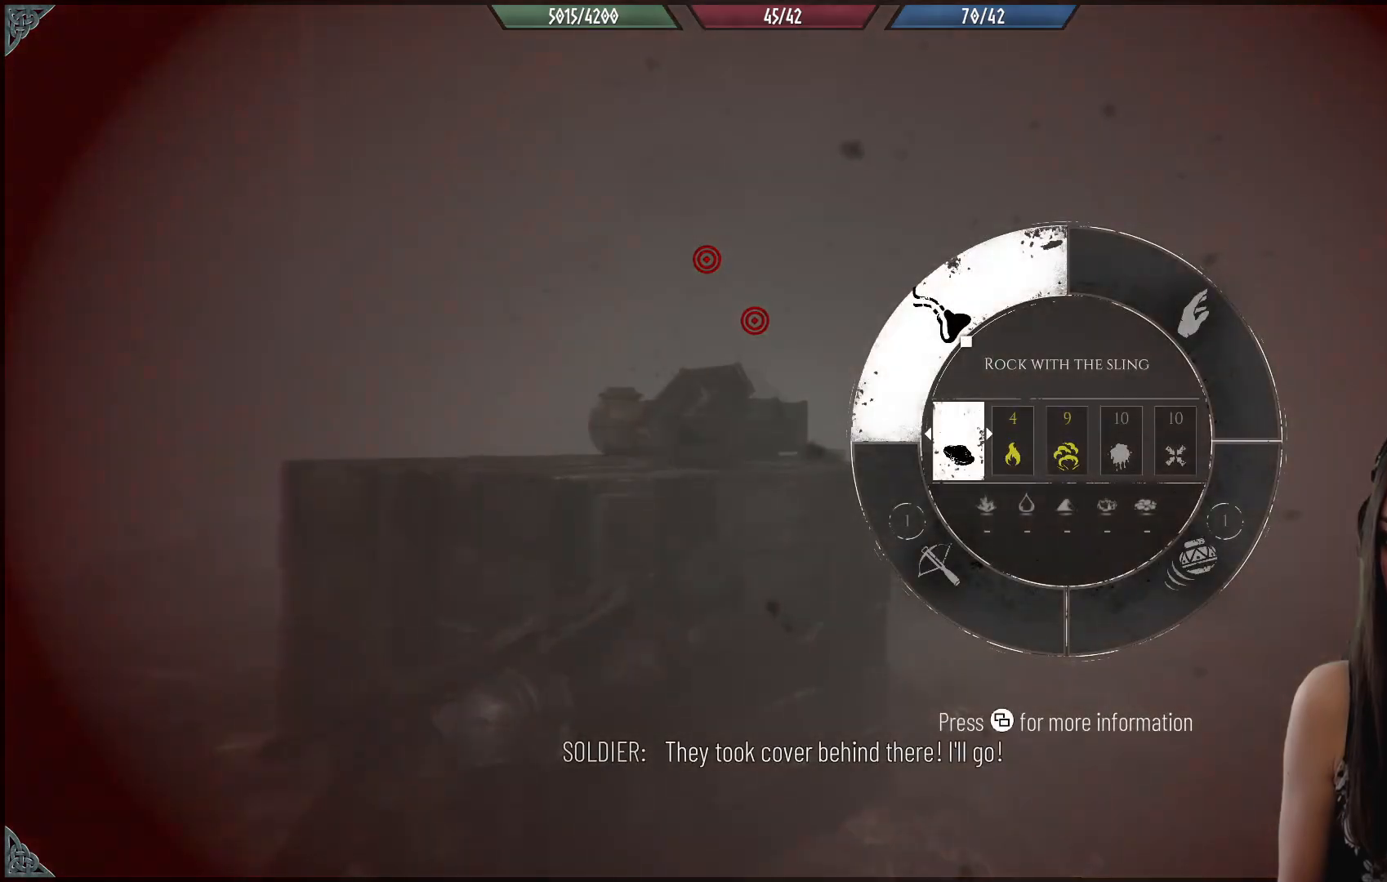
{"buttons": [], "left_stick": "center", "right_stick": "center", "events": [[300, "R1", "up"]]}
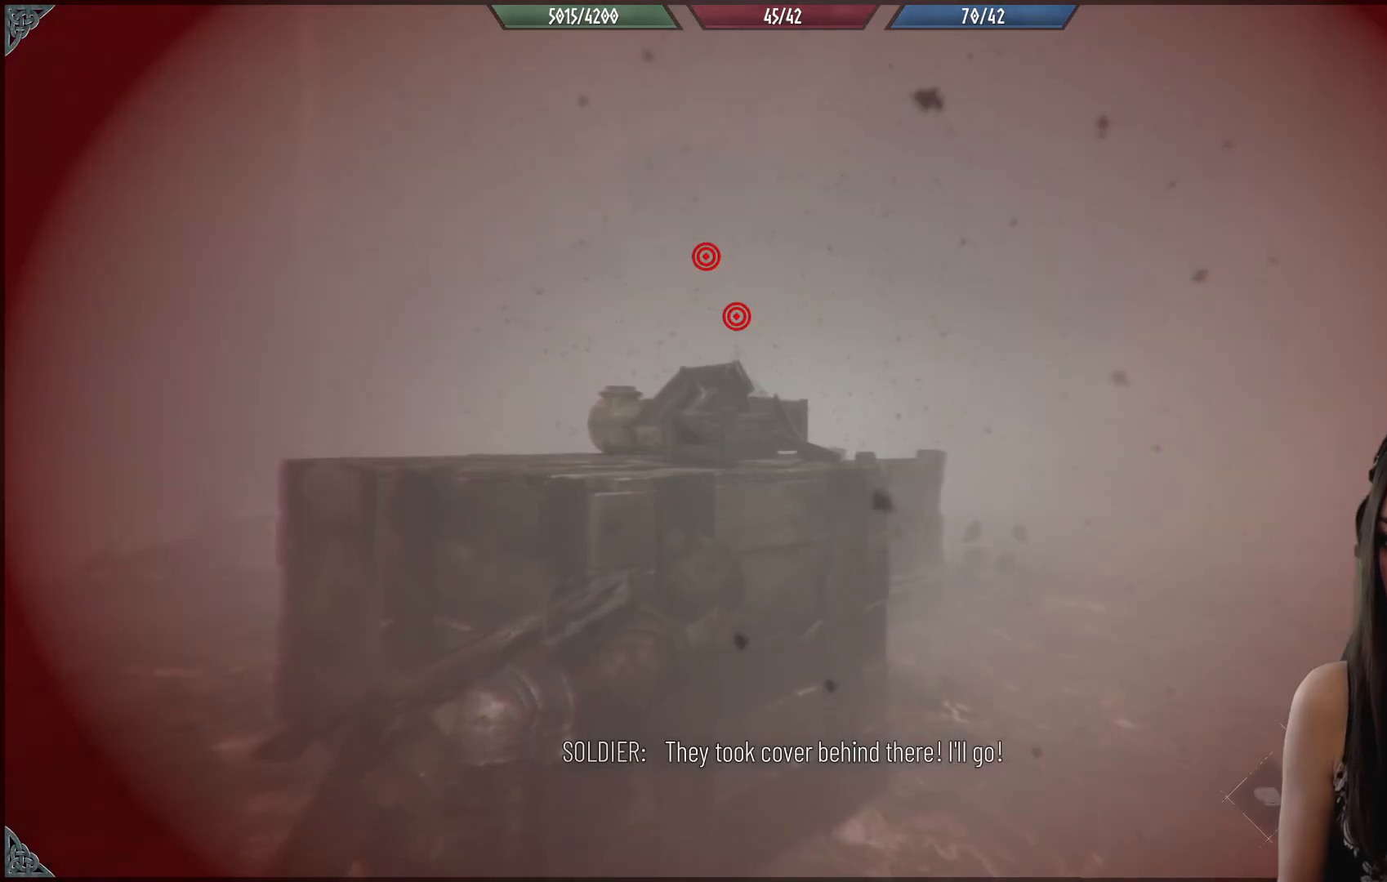
{"buttons": [], "left_stick": "down-left", "right_stick": "center", "events": [[33, "right_stick", "up-left"], [83, "right_stick", "left"], [317, "left_stick", "down-left"], [383, "right_stick", "center"]]}
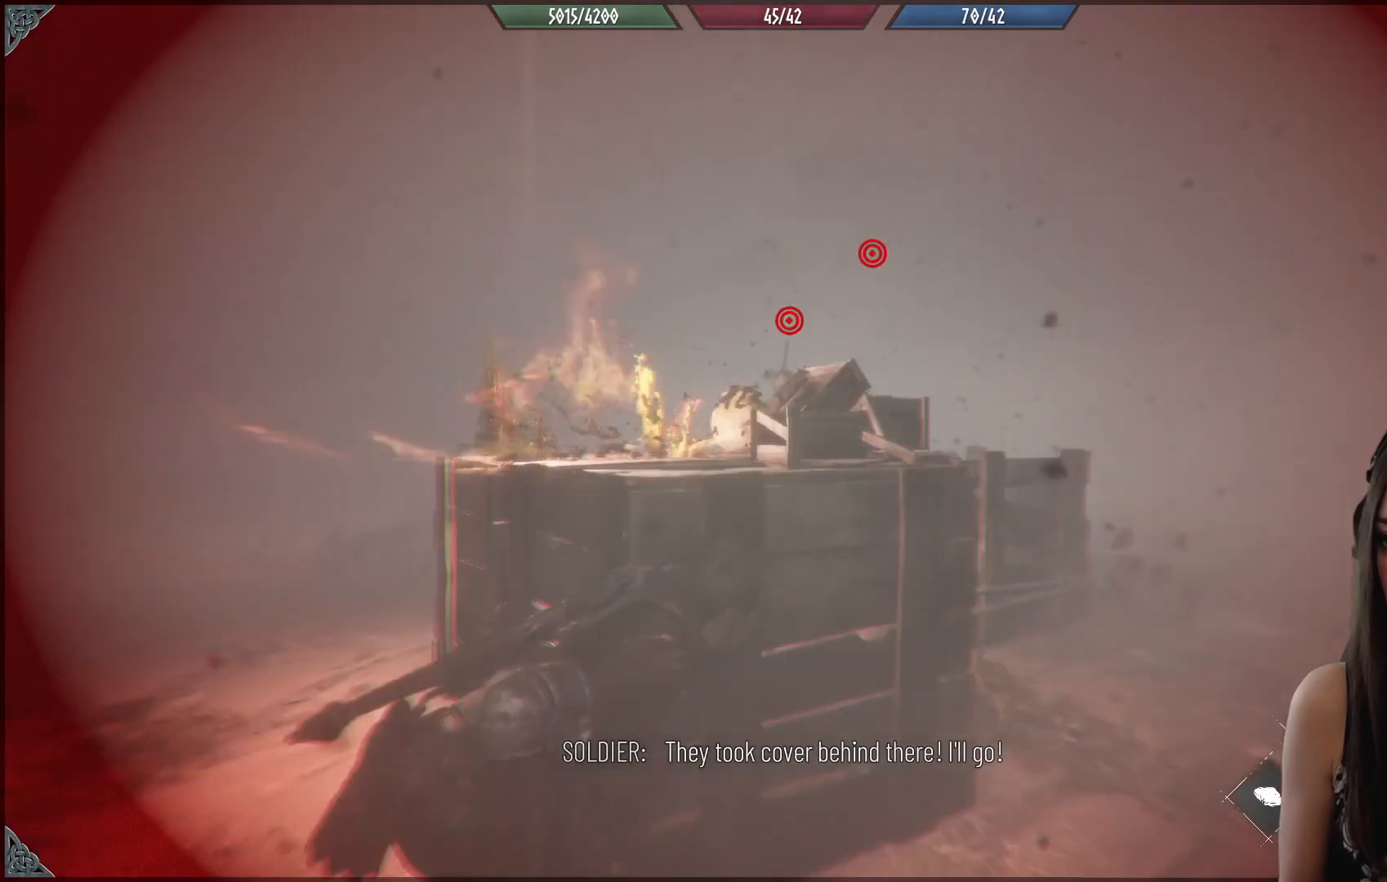
{"buttons": [], "left_stick": "center", "right_stick": "center"}
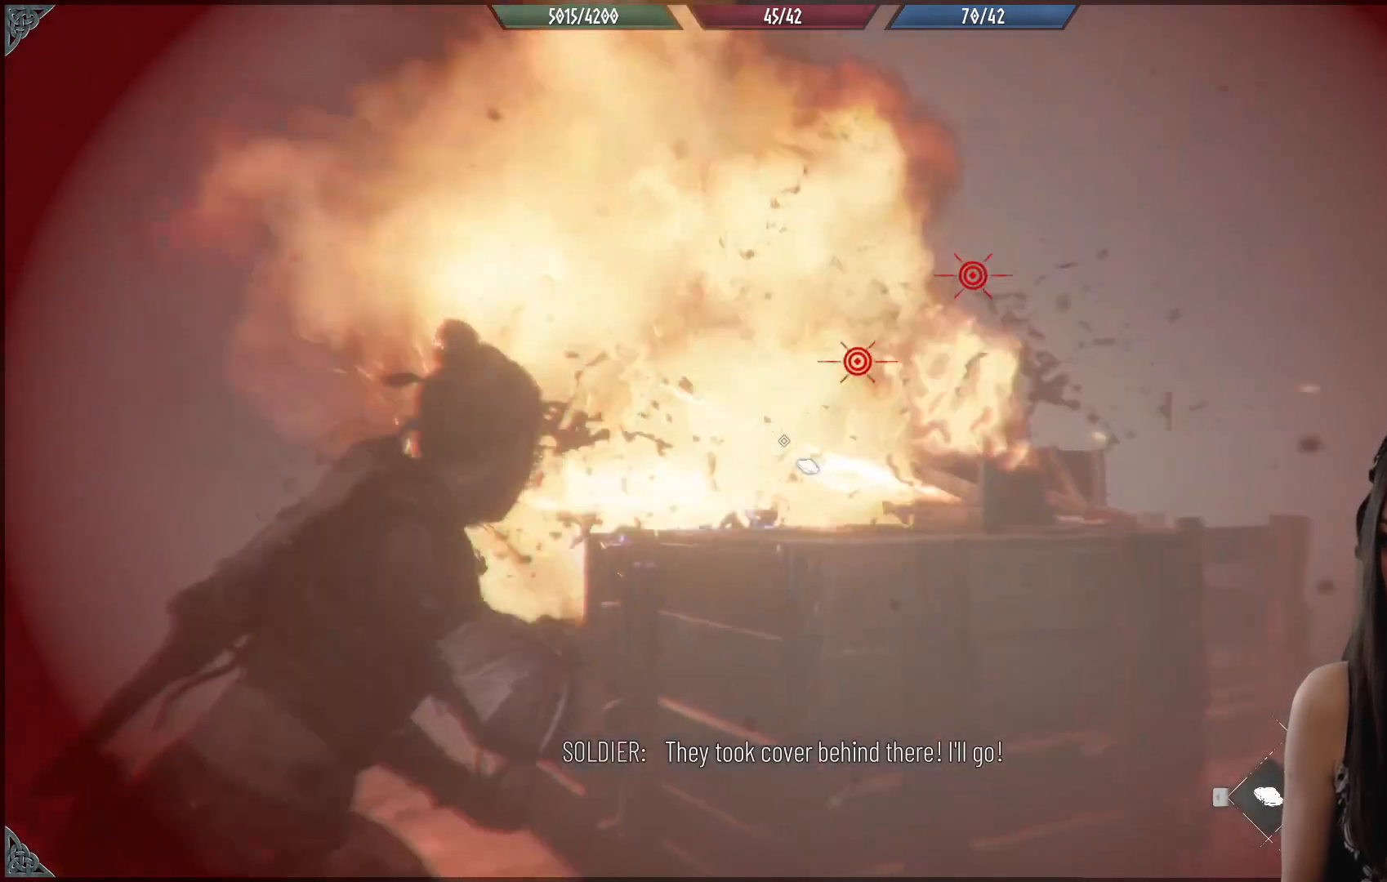
{"buttons": [], "left_stick": "down", "right_stick": "center", "events": [[17, "right_stick", "right"], [83, "right_stick", "center"], [100, "left_stick", "down-left"], [183, "right_stick", "down"], [233, "right_stick", "down-left"], [450, "right_stick", "center"], [483, "left_stick", "down"]]}
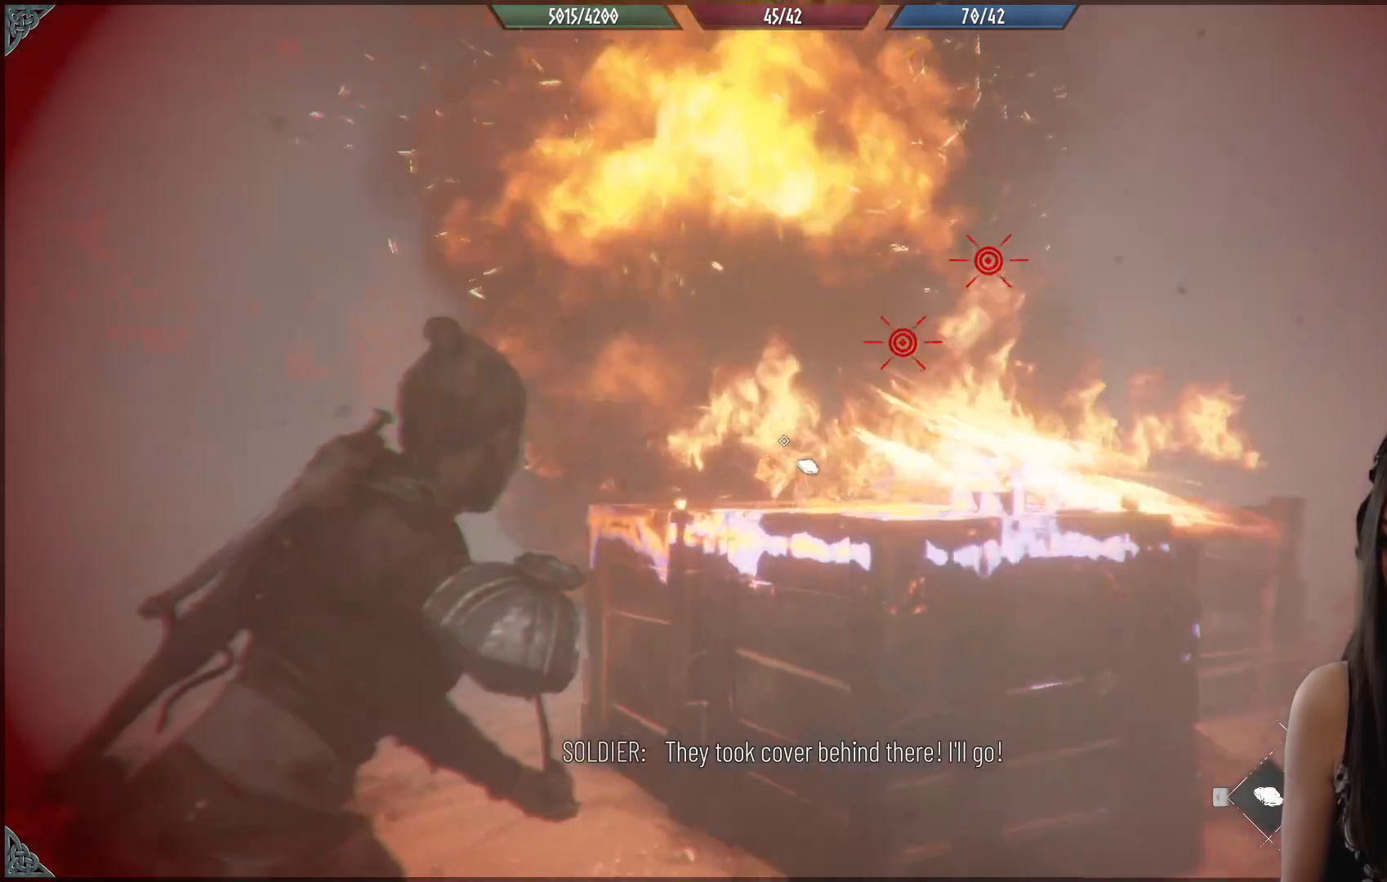
{"buttons": ["R2"], "left_stick": "center", "right_stick": "center", "events": [[33, "R2", "down"], [283, "right_stick", "up-right"], [400, "left_stick", "center"], [450, "right_stick", "center"]]}
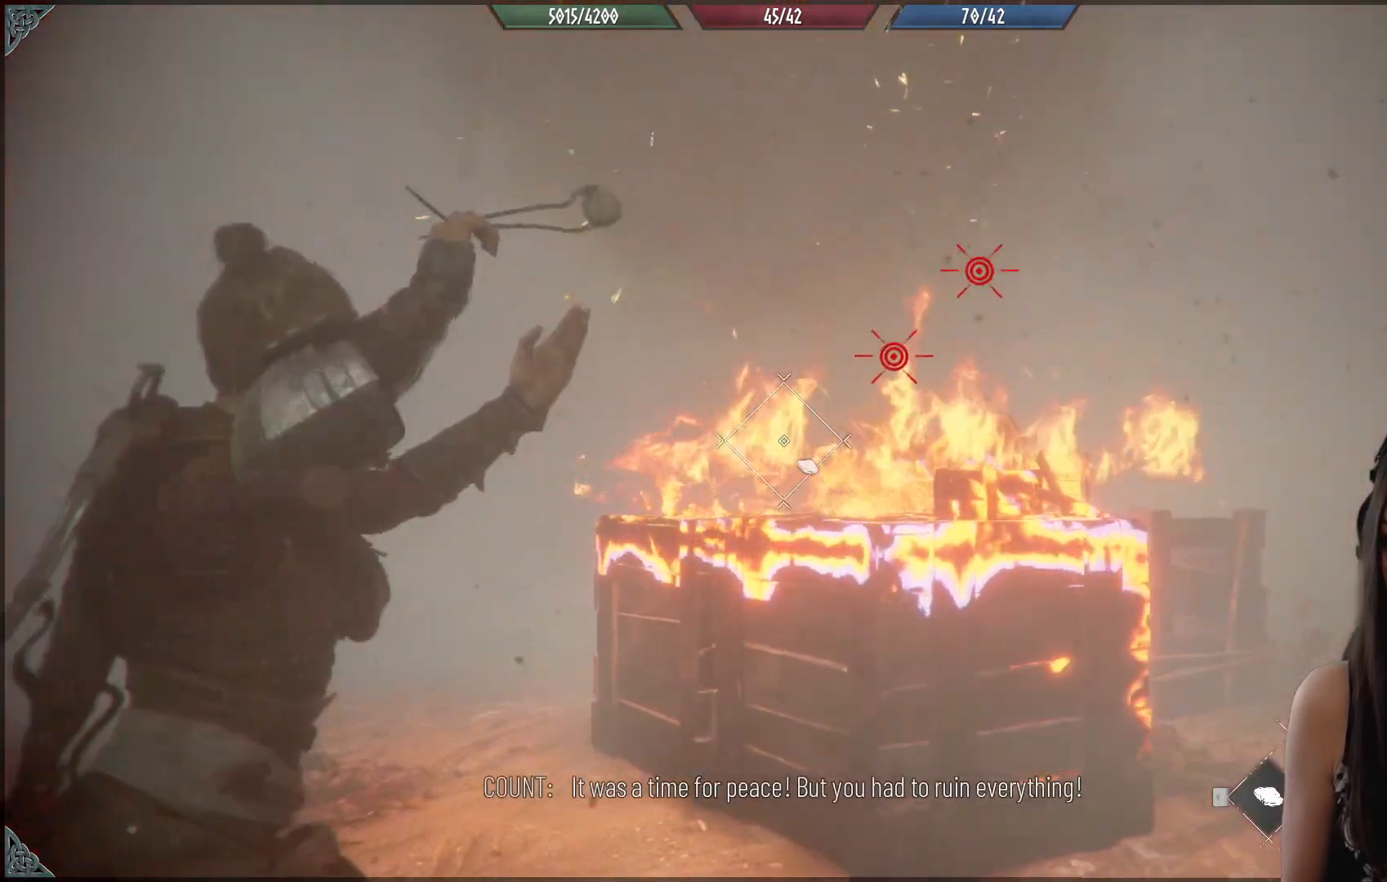
{"buttons": ["R2"], "left_stick": "center", "right_stick": "right", "events": [[450, "right_stick", "right"]]}
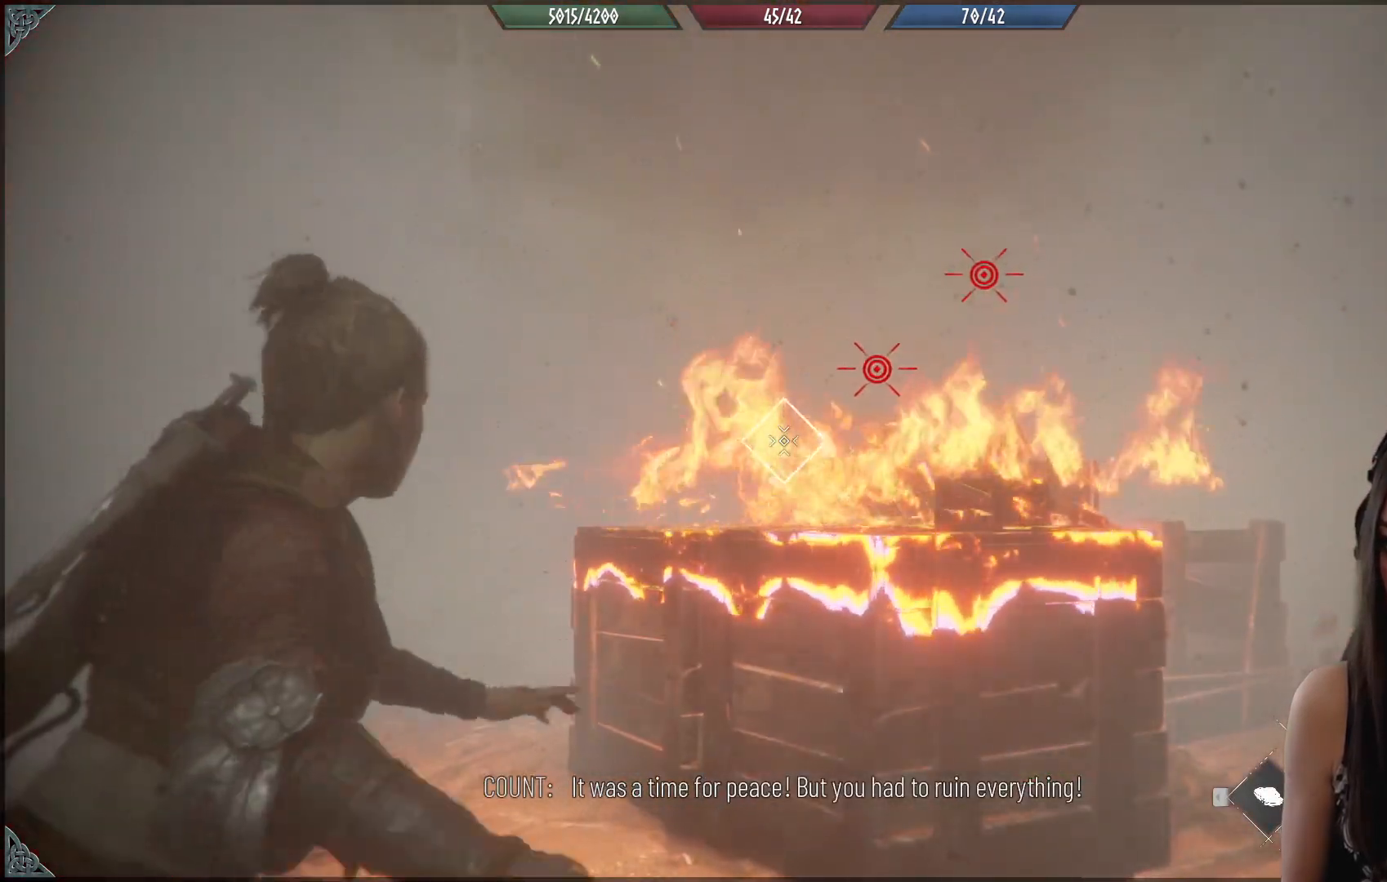
{"buttons": ["R2"], "left_stick": "center", "right_stick": "down-right", "events": [[200, "right_stick", "center"], [433, "right_stick", "down-right"]]}
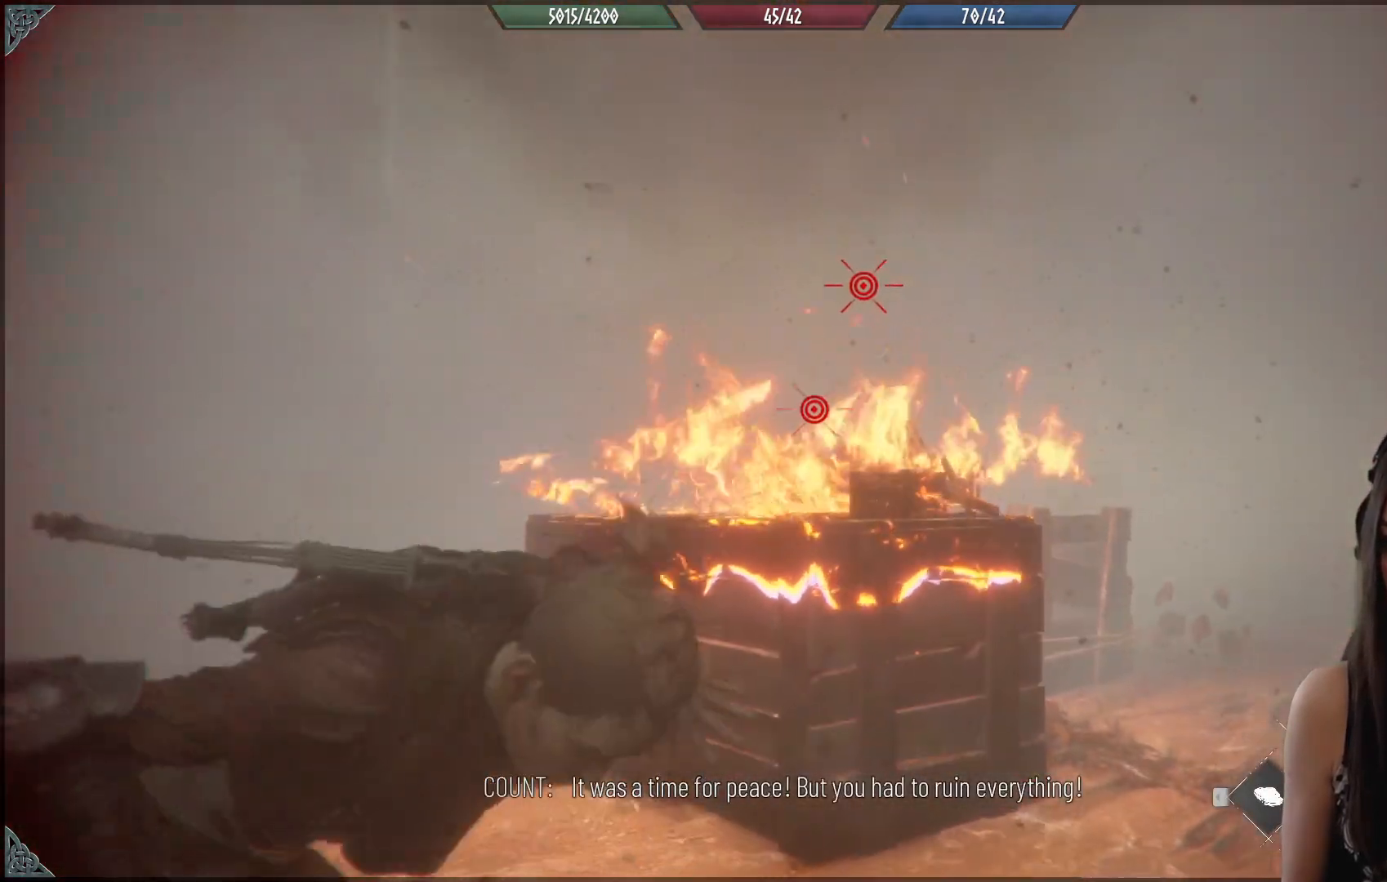
{"buttons": ["R2"], "left_stick": "center", "right_stick": "center", "events": [[33, "right_stick", "center"], [100, "R2", "up"], [400, "R2", "down"]]}
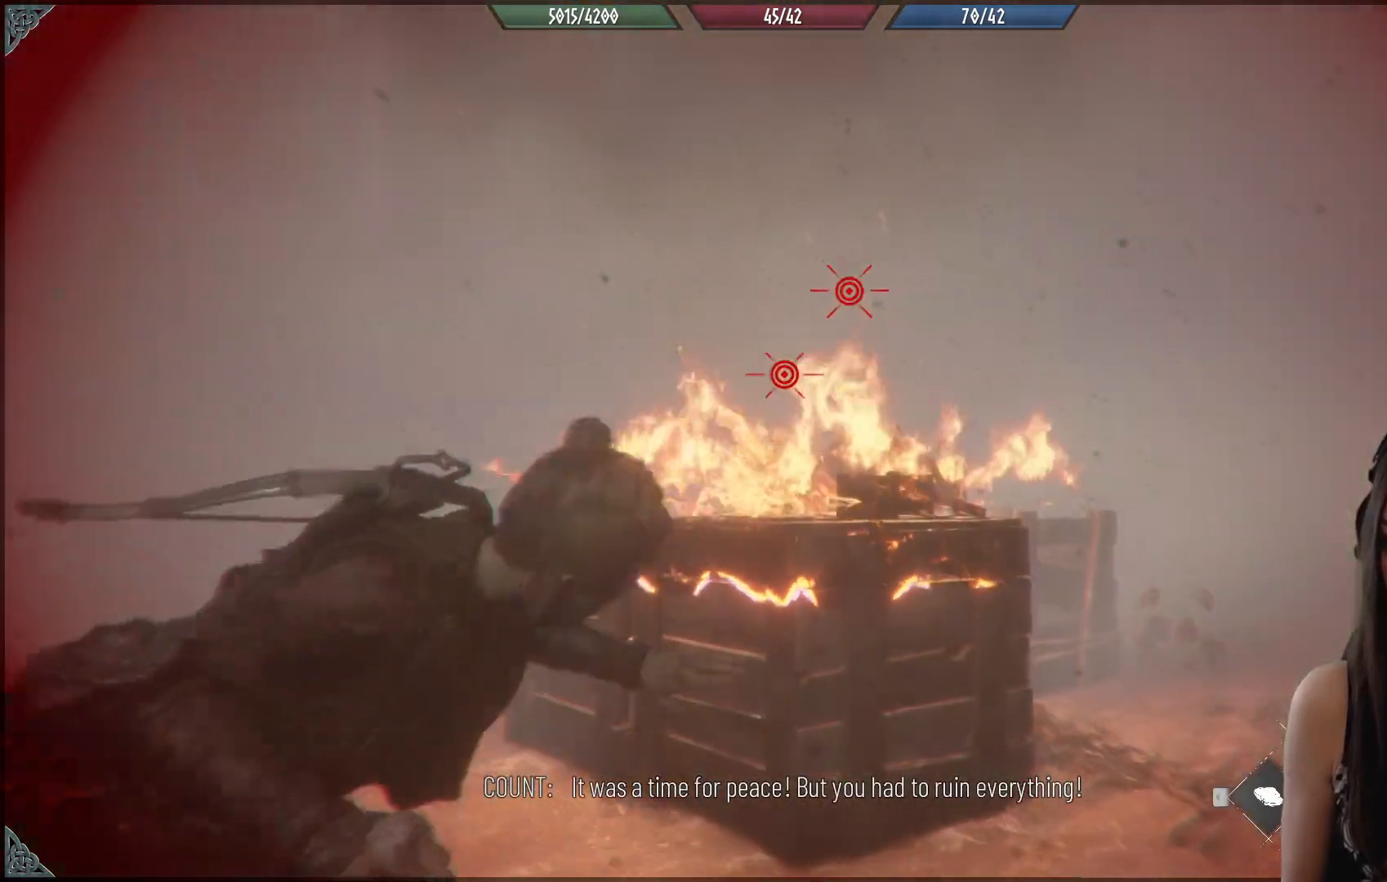
{"buttons": ["R2"], "left_stick": "center", "right_stick": "center", "events": [[333, "right_stick", "down-right"], [450, "right_stick", "center"]]}
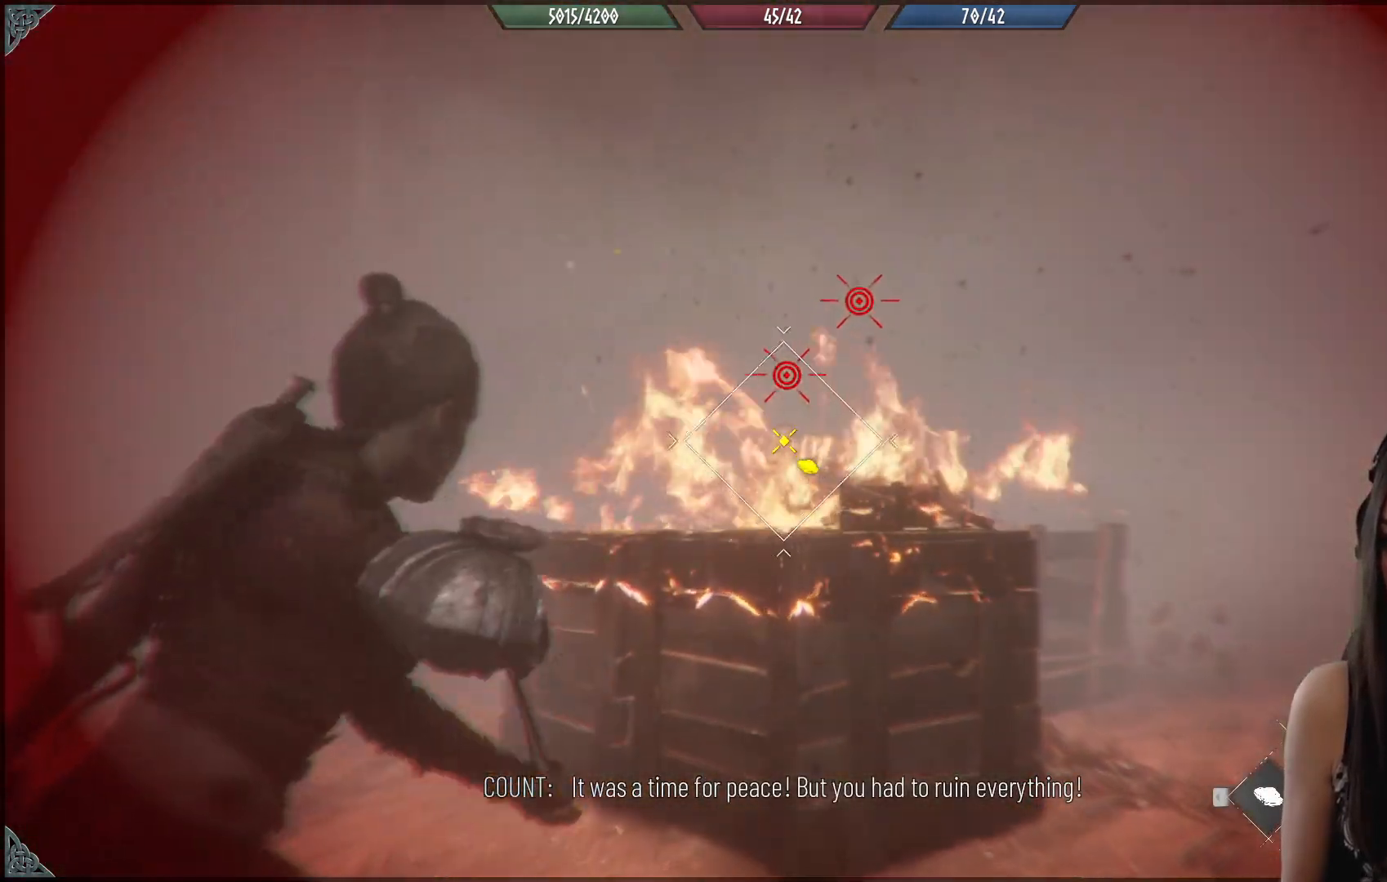
{"buttons": [], "left_stick": "center", "right_stick": "center", "events": [[150, "R2", "up"]]}
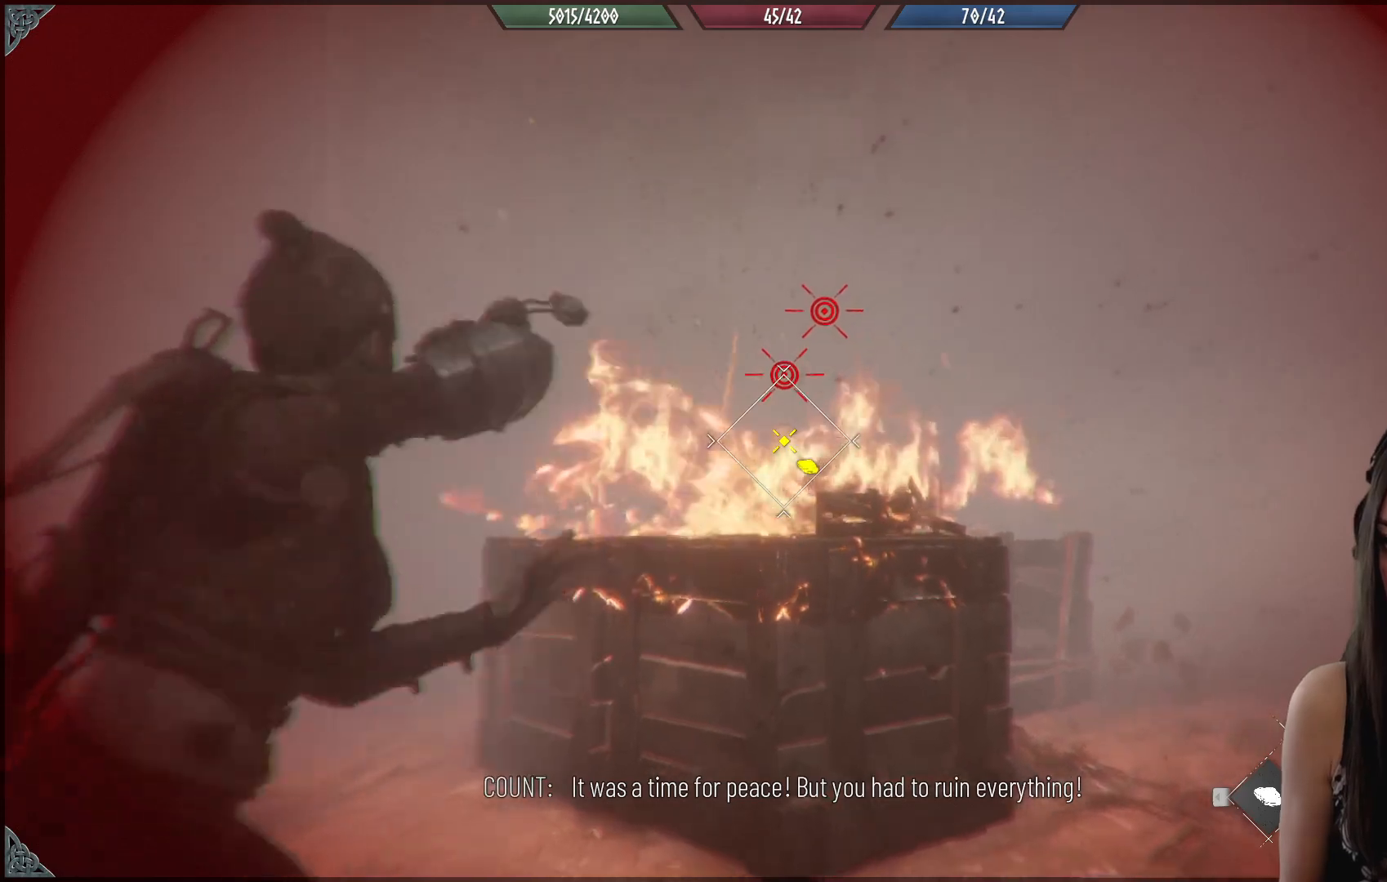
{"buttons": [], "left_stick": "center", "right_stick": "center", "events": []}
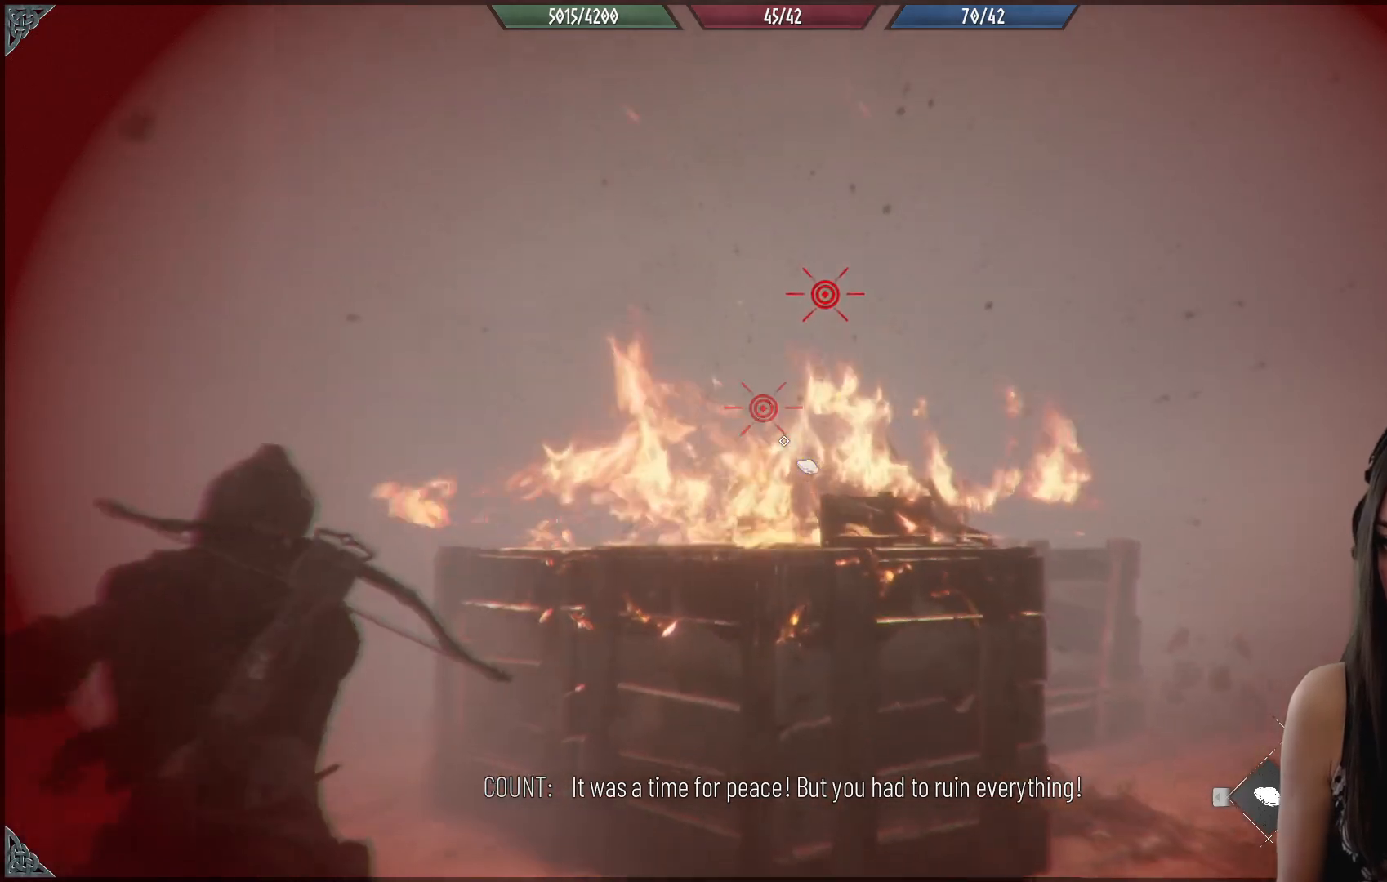
{"buttons": [], "left_stick": "up-right", "right_stick": "center", "events": [[233, "left_stick", "up-right"], [300, "right_stick", "down"], [483, "right_stick", "center"]]}
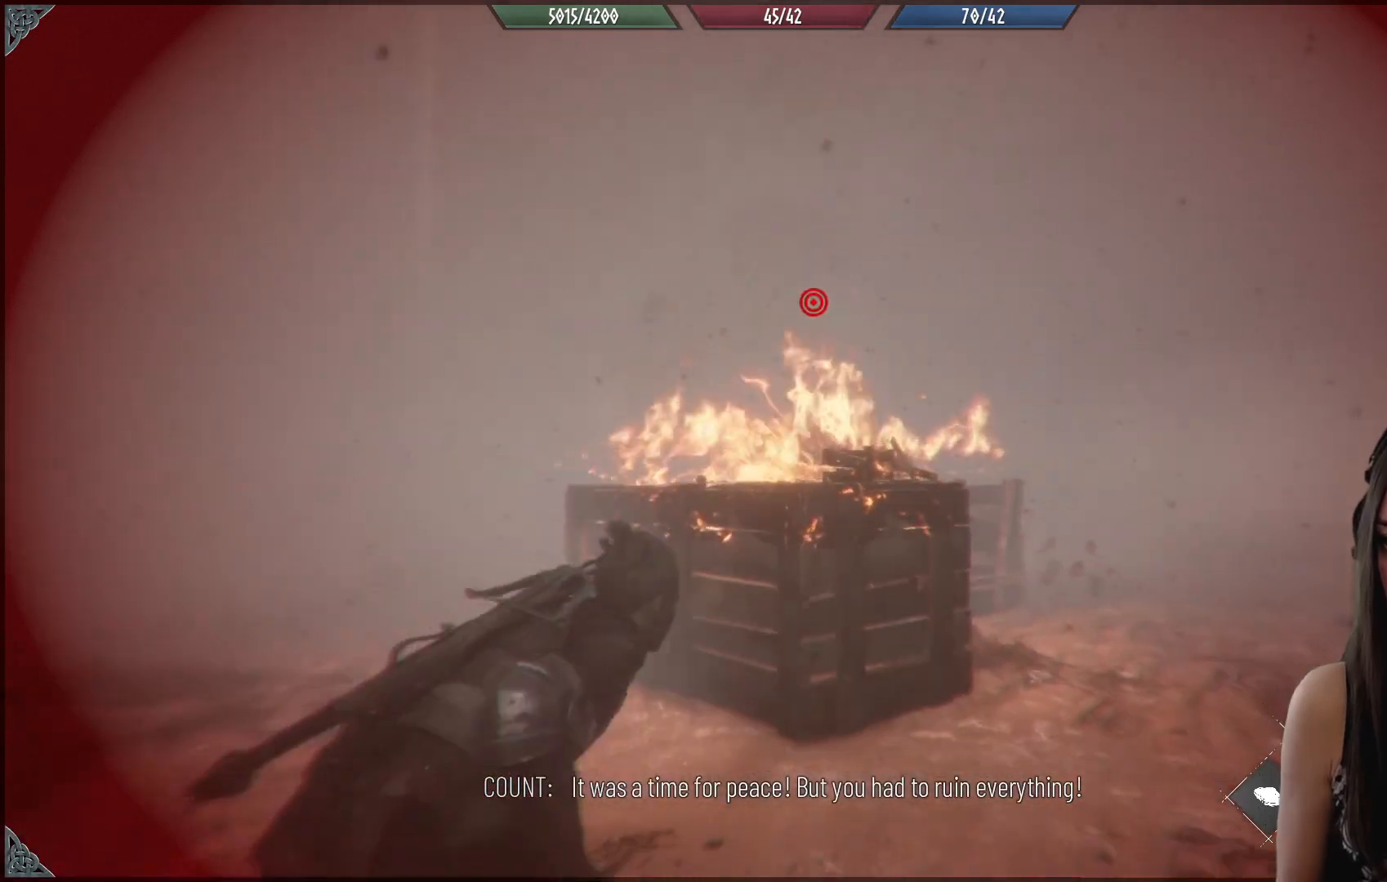
{"buttons": [], "left_stick": "up-right", "right_stick": "center", "events": []}